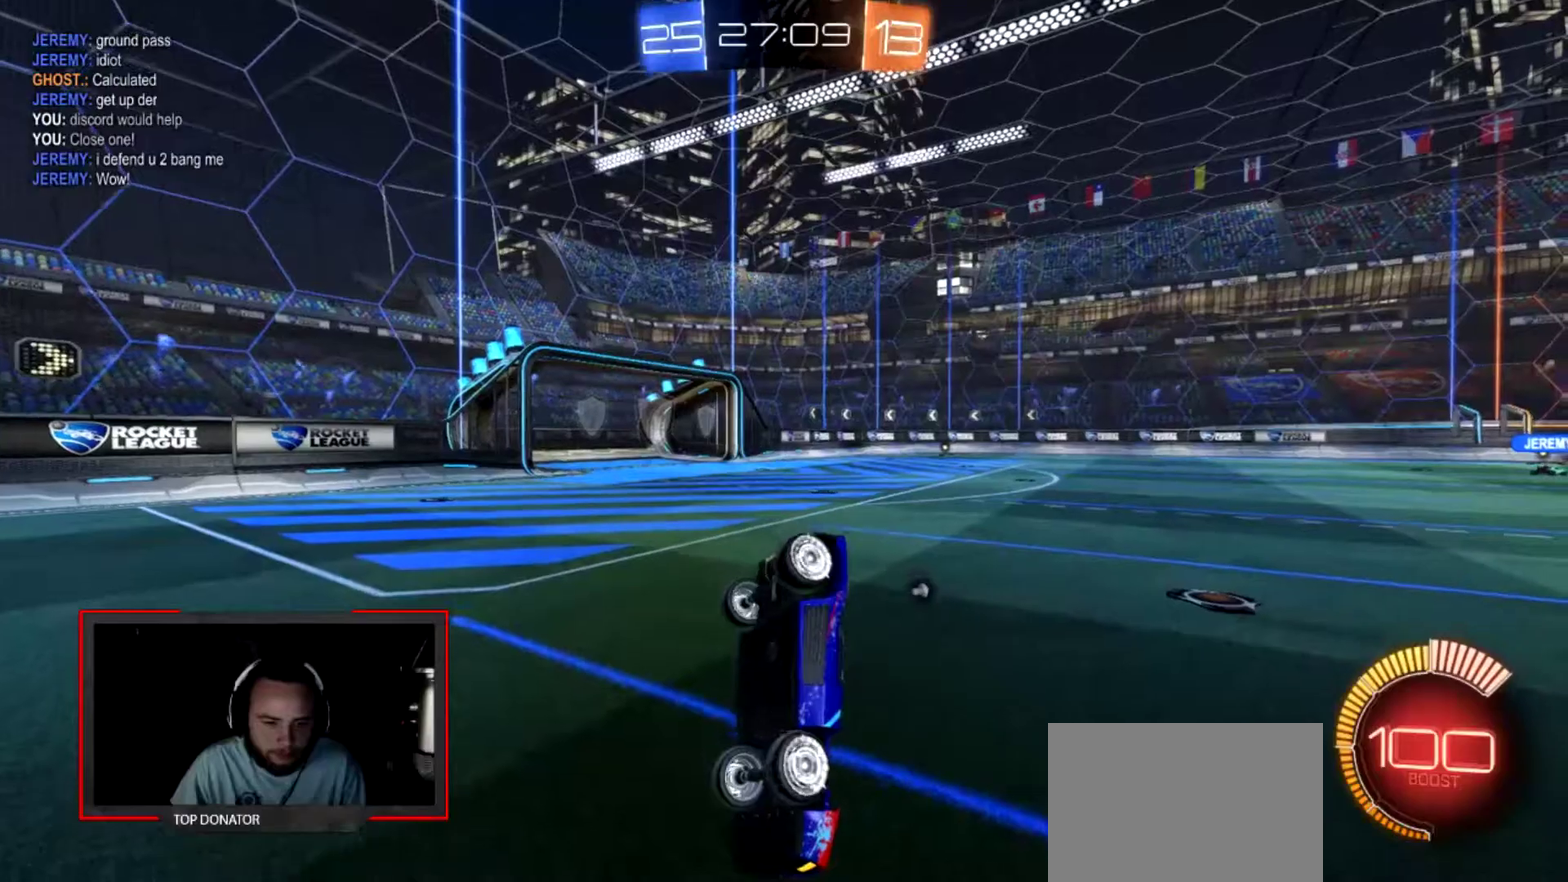
Gameplay with a controller (PlayStation layout); each line is a JSON object with the inputs held at the frame after it. "events" lists button and stick changes between this image and that frame as [ms after this image, input, new state], when the widget could be followed in between. This overlay highlights the sticks when they move; stick clicks (L3 R3) are not distinguishable. Not read: L3 R1 R3 left_stick.
{"buttons": ["CROSS"], "right_stick": "center", "events": [[200, "CROSS", "down"], [334, "CROSS", "up"], [501, "CROSS", "down"]]}
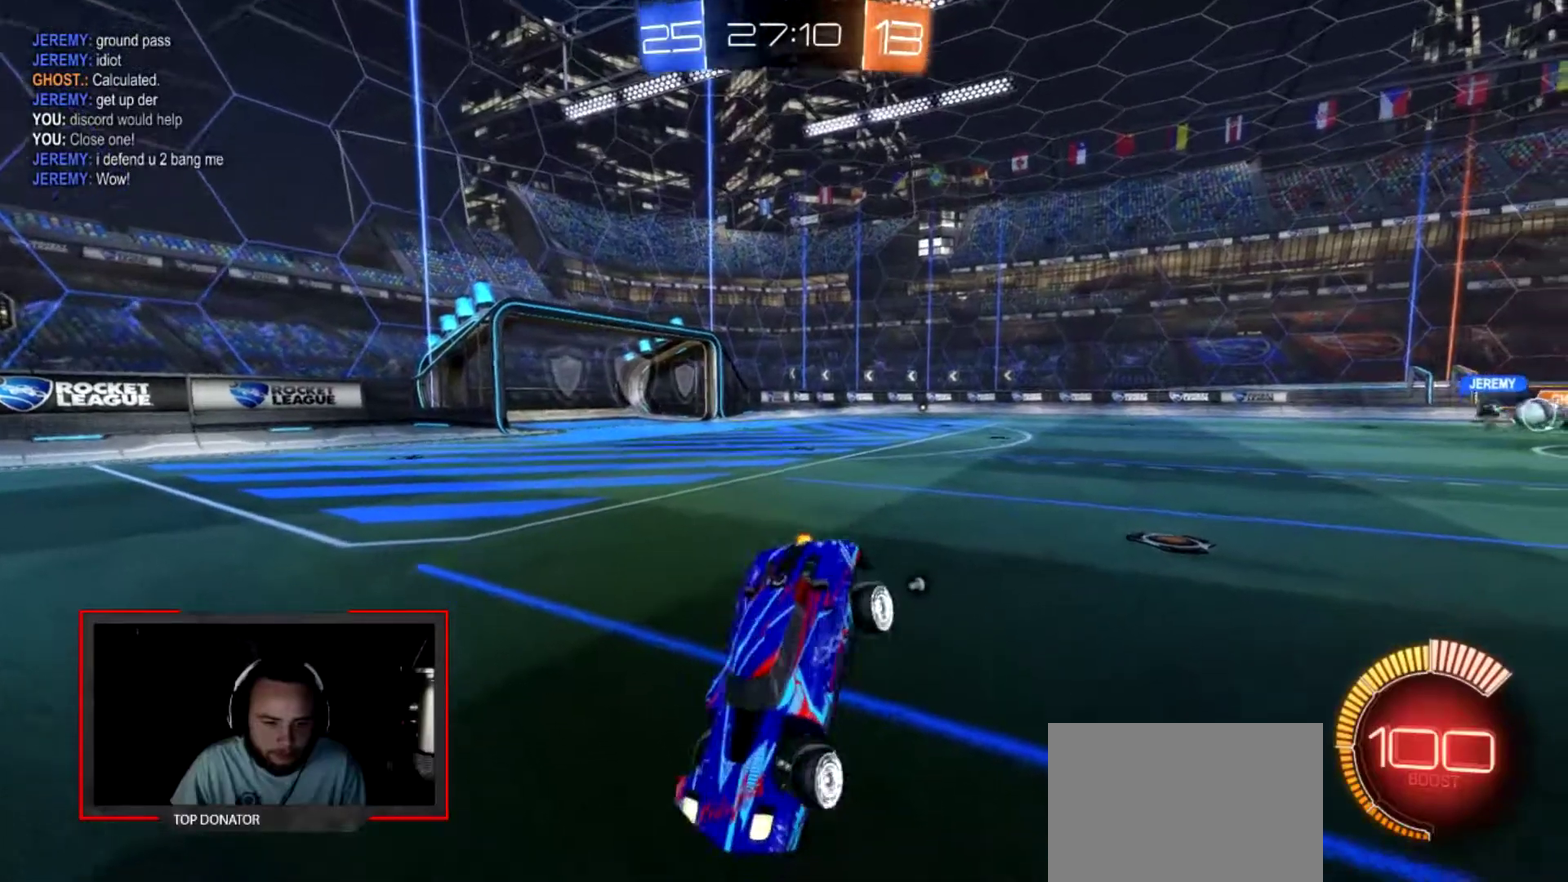
{"buttons": [], "right_stick": "center", "events": [[66, "CROSS", "up"], [233, "CROSS", "down"], [300, "CROSS", "up"]]}
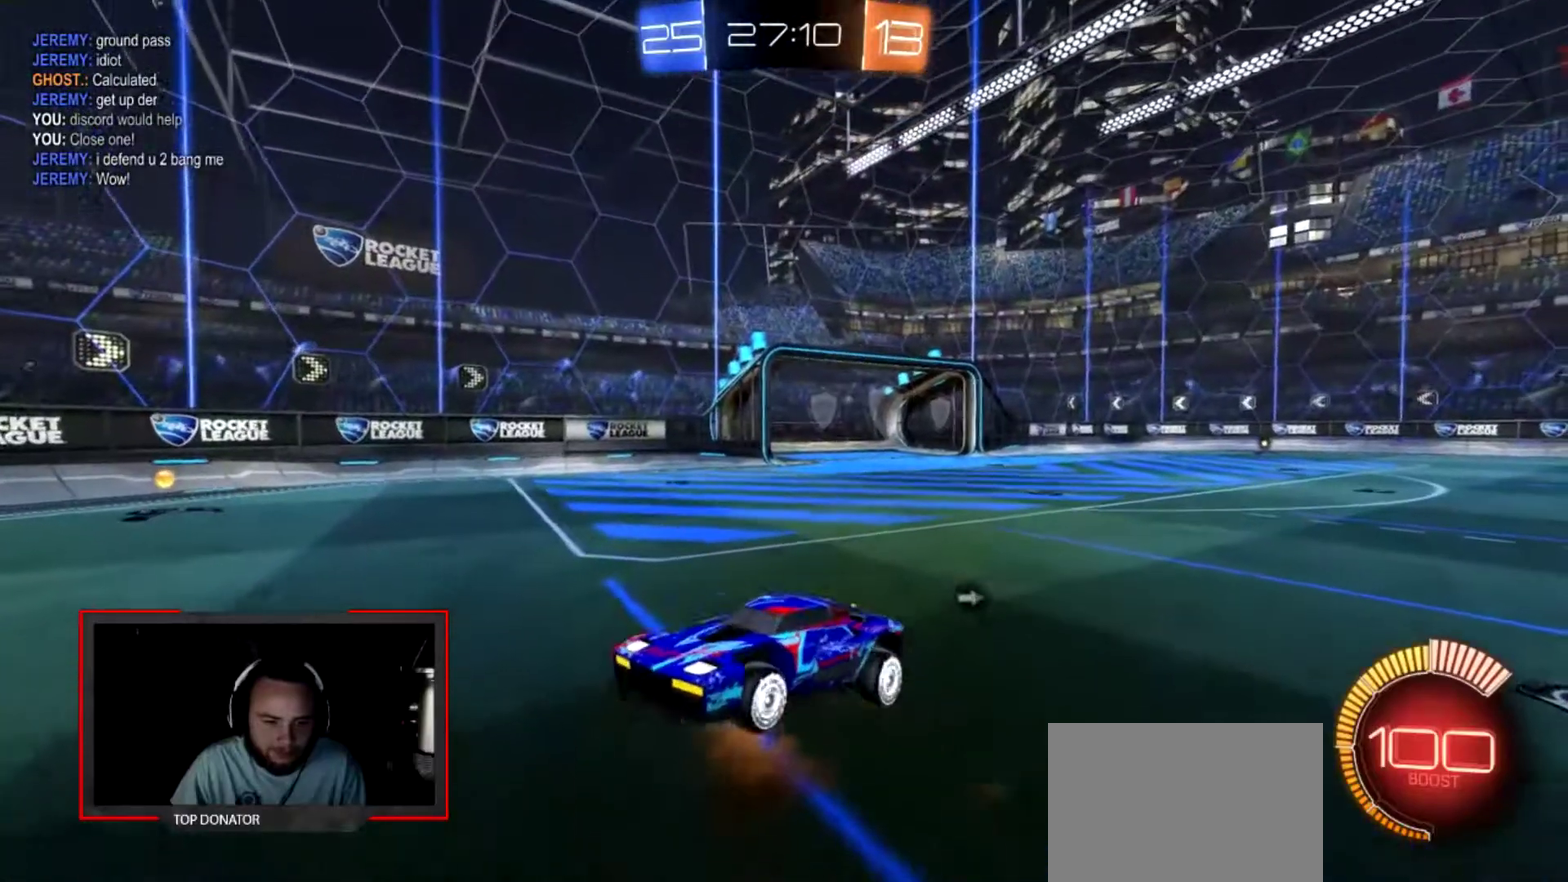
{"buttons": [], "right_stick": "center", "events": []}
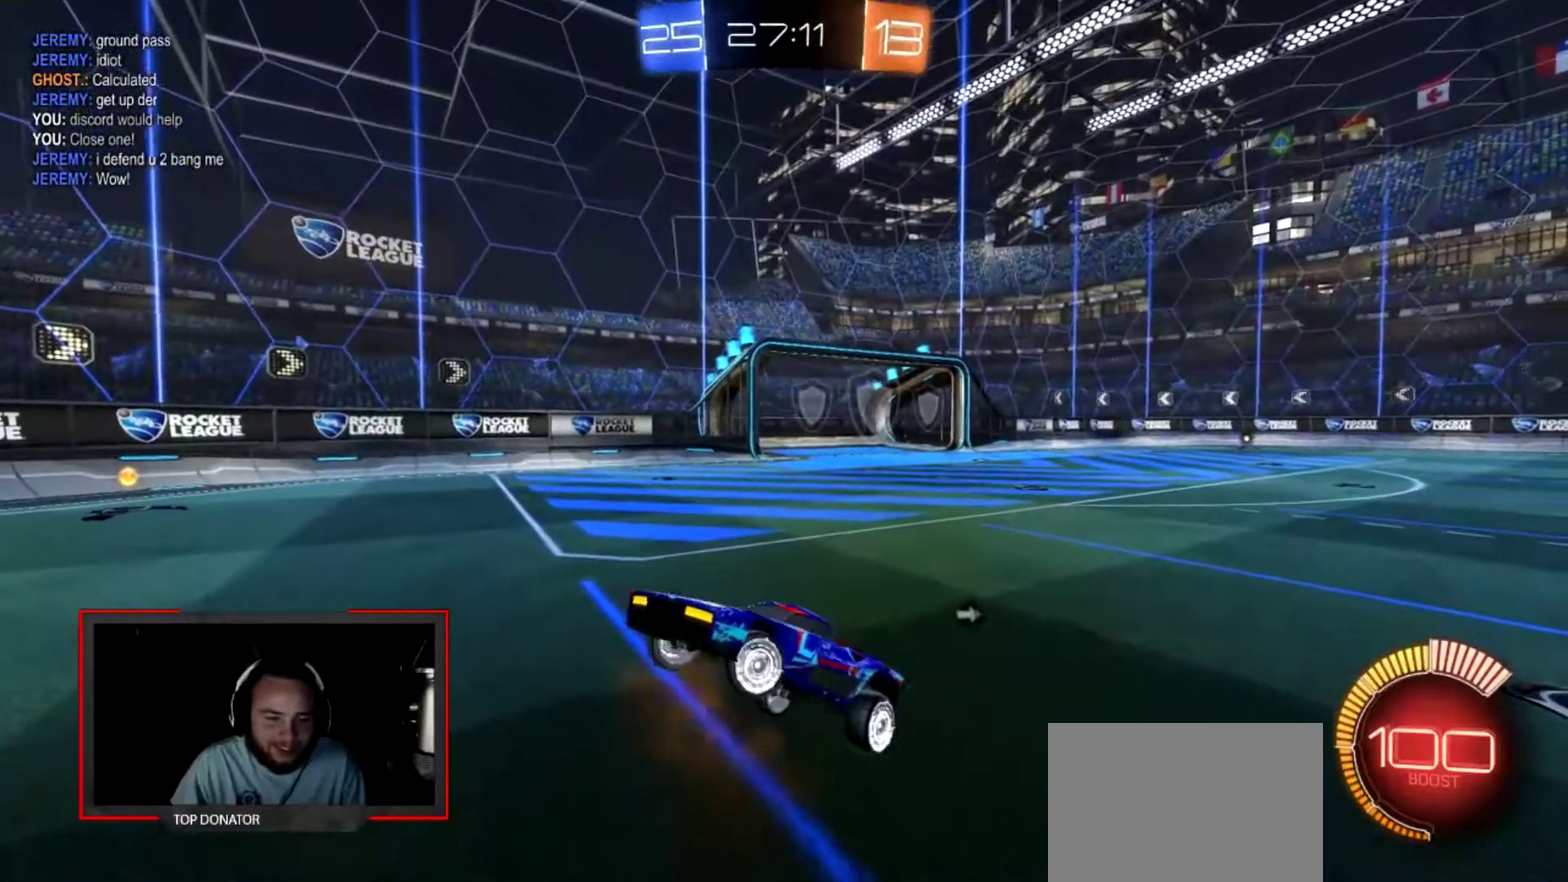
{"buttons": [], "right_stick": "center", "events": []}
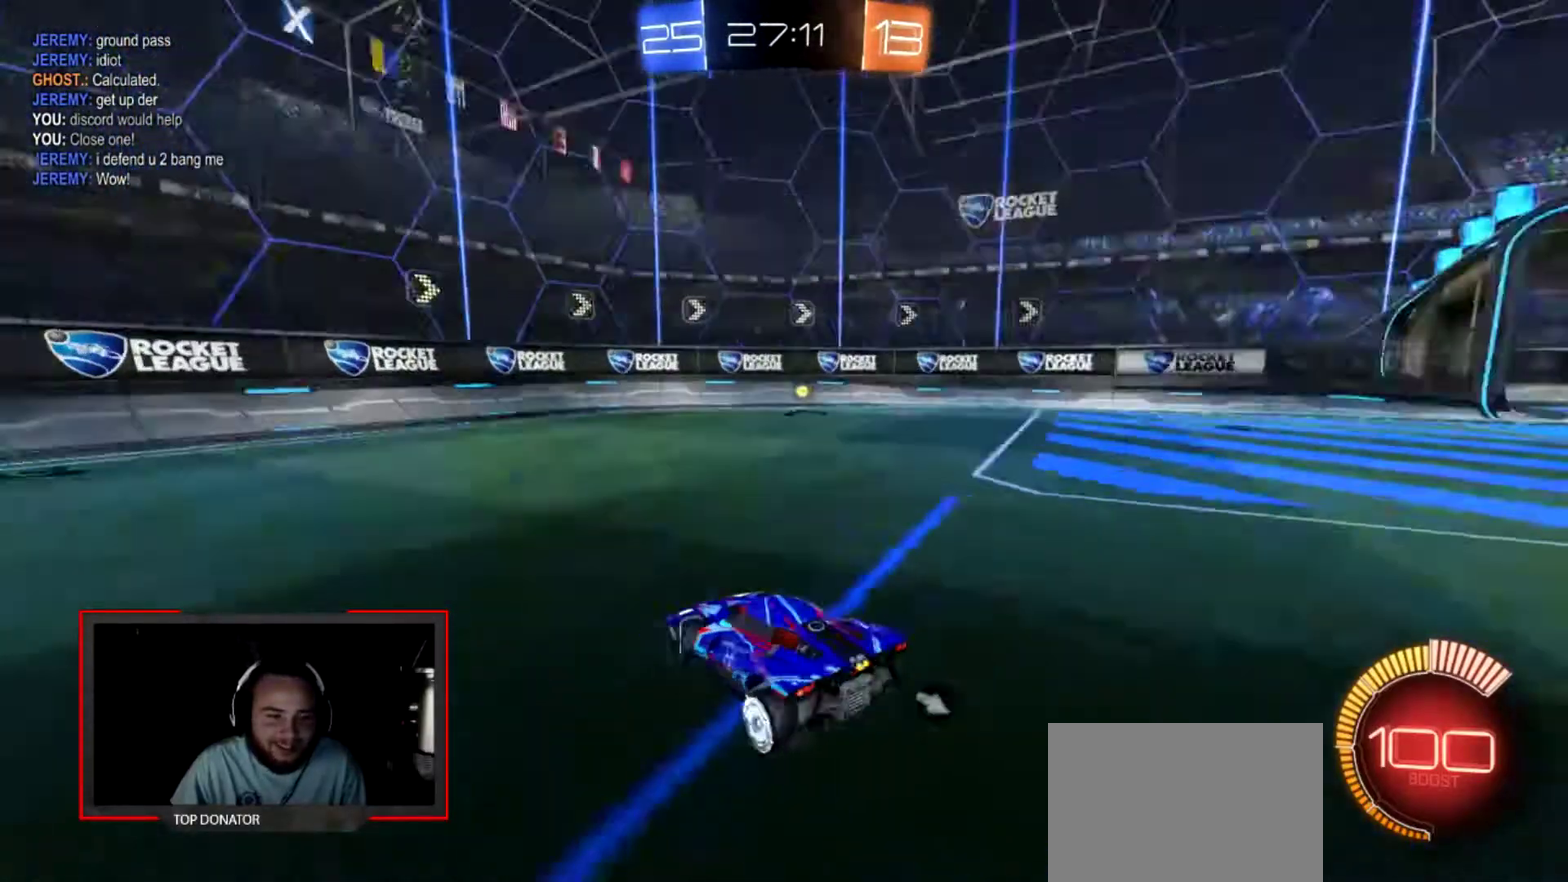
{"buttons": ["R2"], "right_stick": "right", "events": [[100, "R2", "down"], [401, "right_stick", "right"]]}
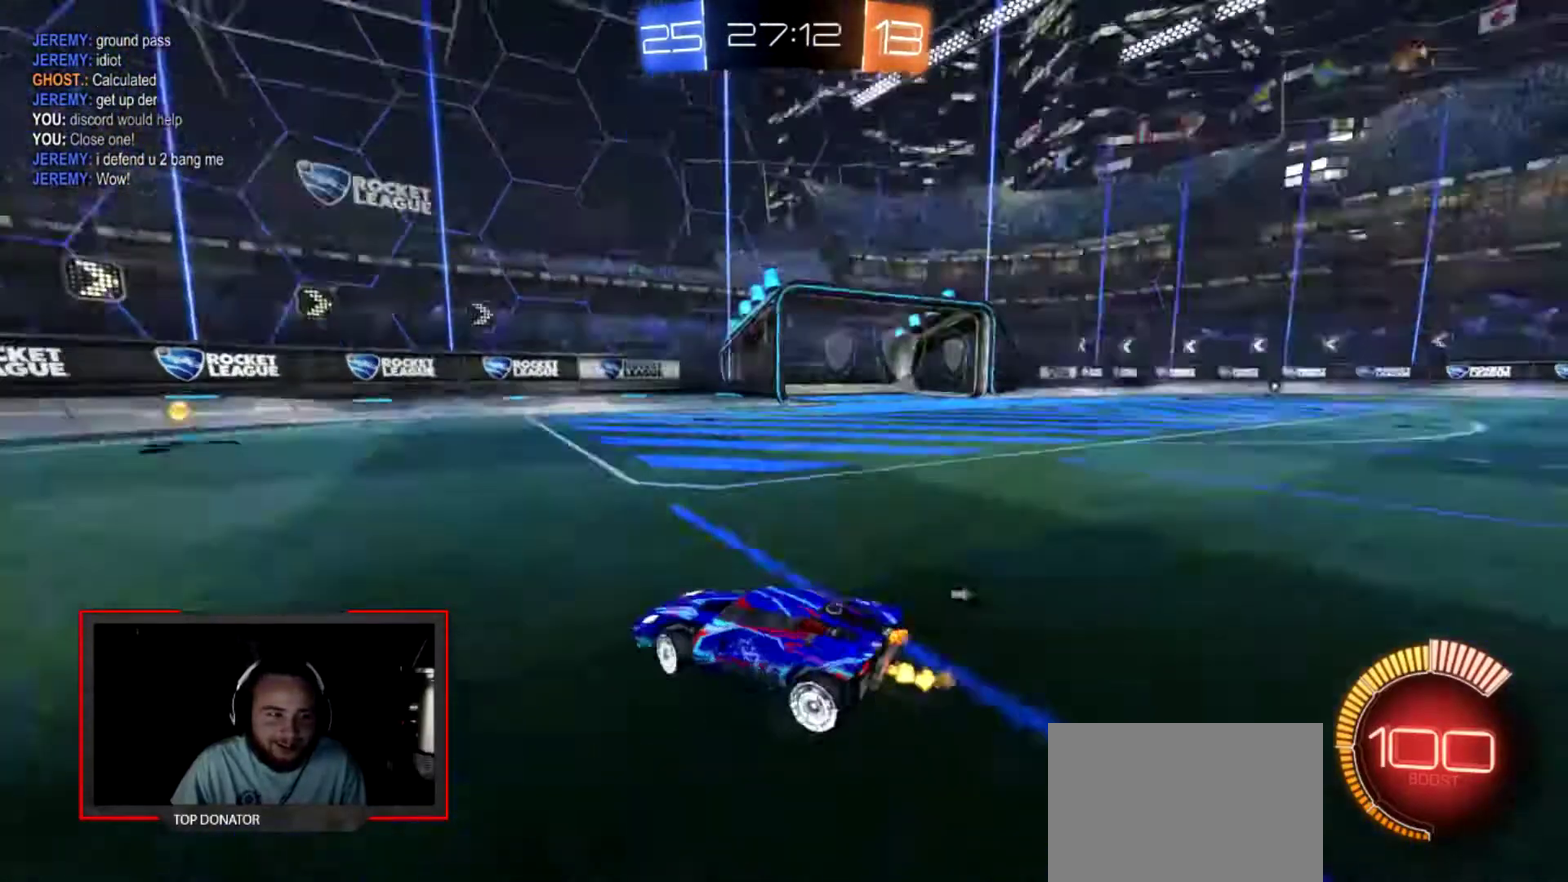
{"buttons": ["R2"], "right_stick": "right", "events": []}
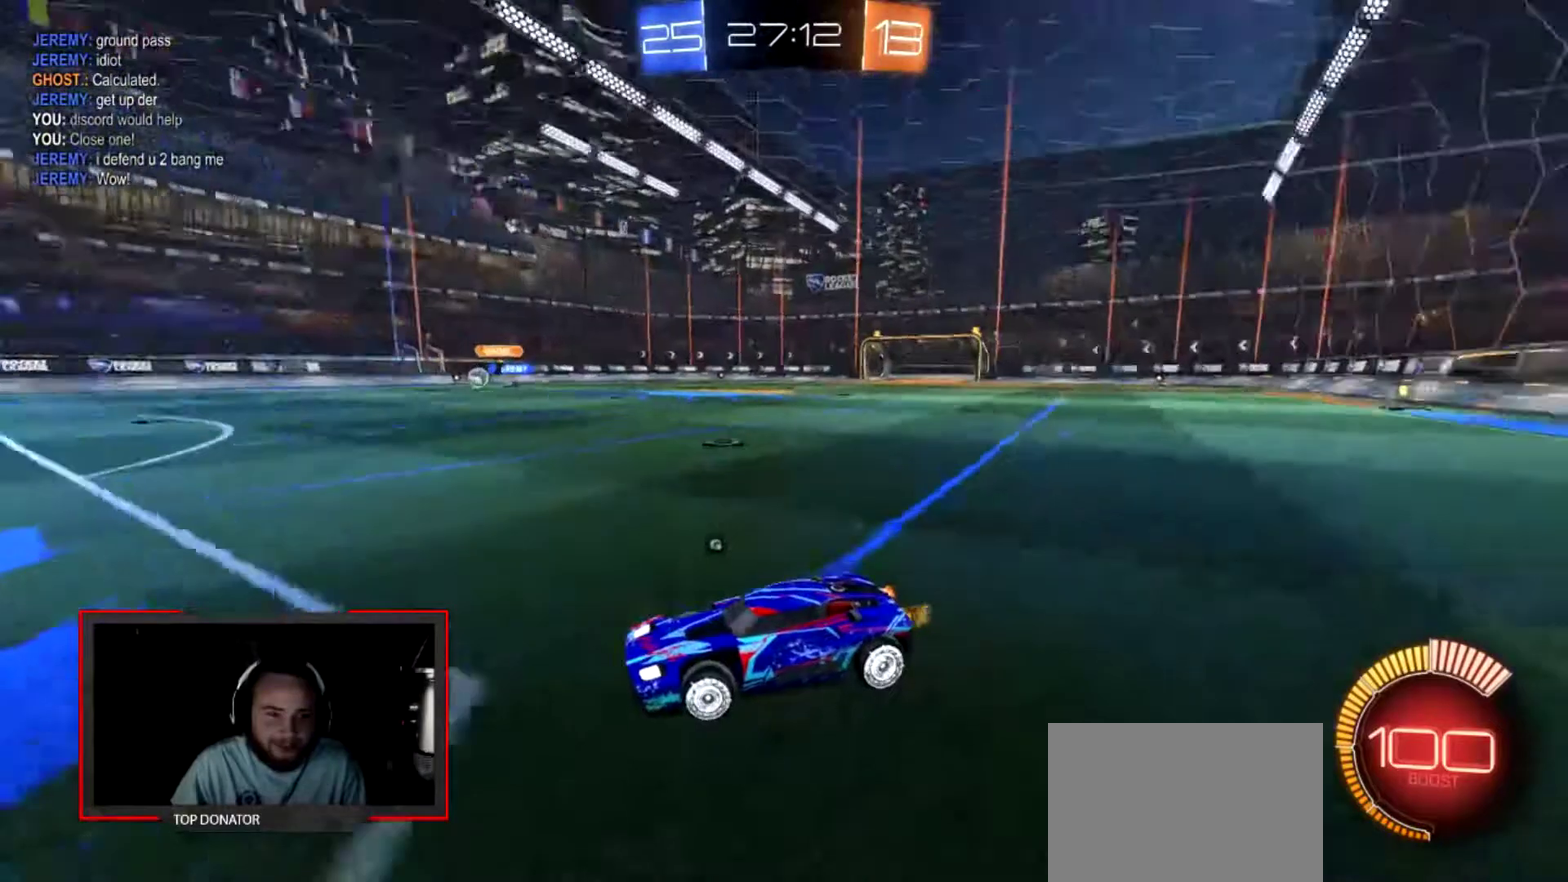
{"buttons": ["L2"], "right_stick": "center", "events": [[267, "right_stick", "center"], [400, "R2", "up"], [467, "L2", "down"]]}
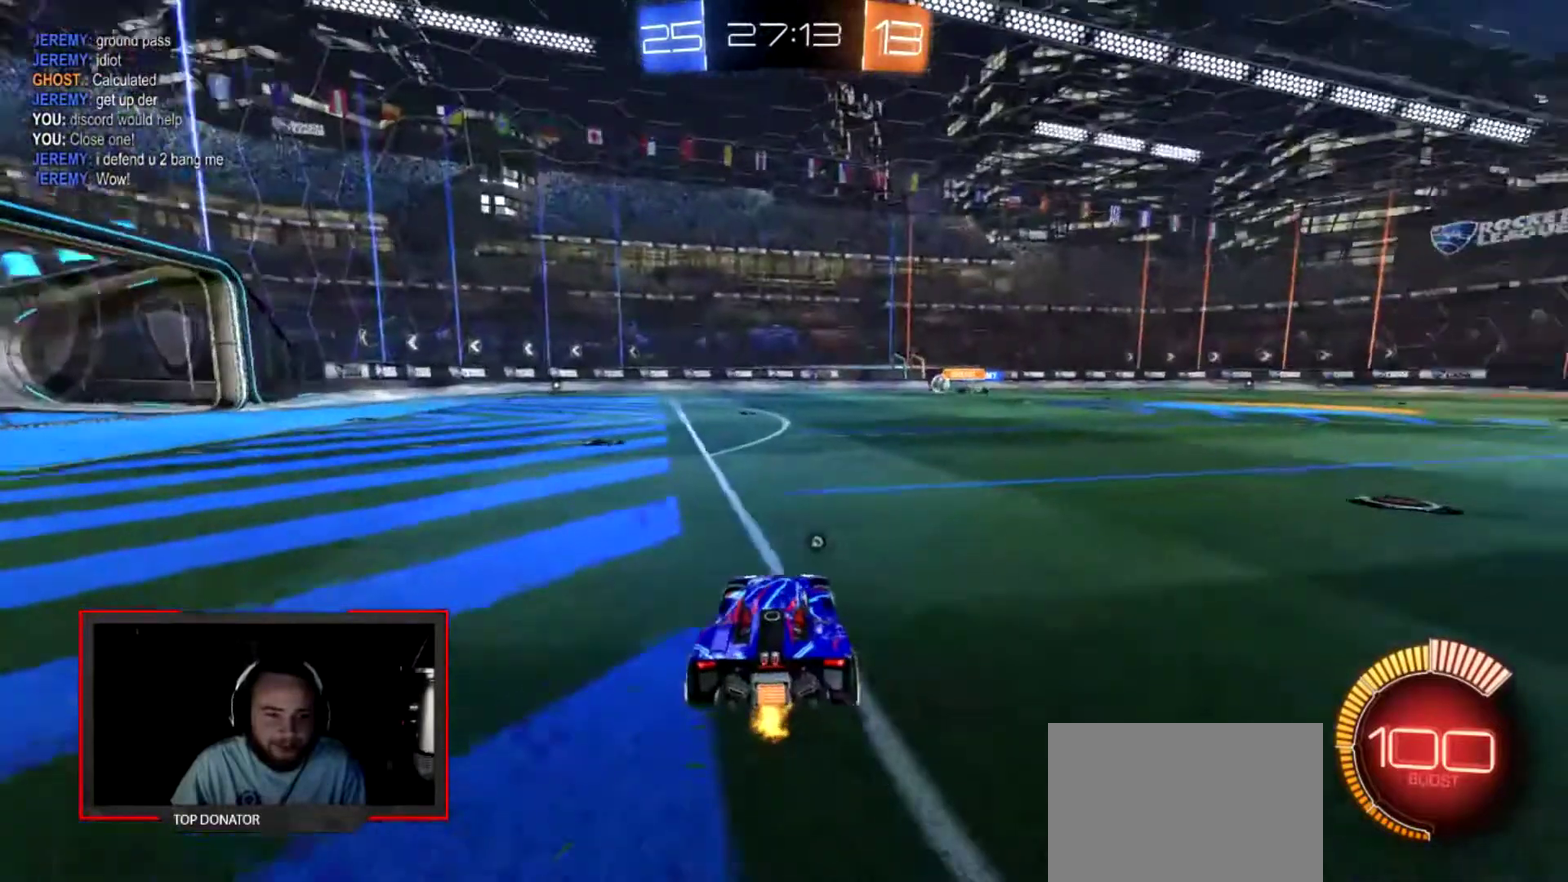
{"buttons": [], "right_stick": "center", "events": [[200, "L2", "up"], [367, "CROSS", "down"], [433, "CROSS", "up"]]}
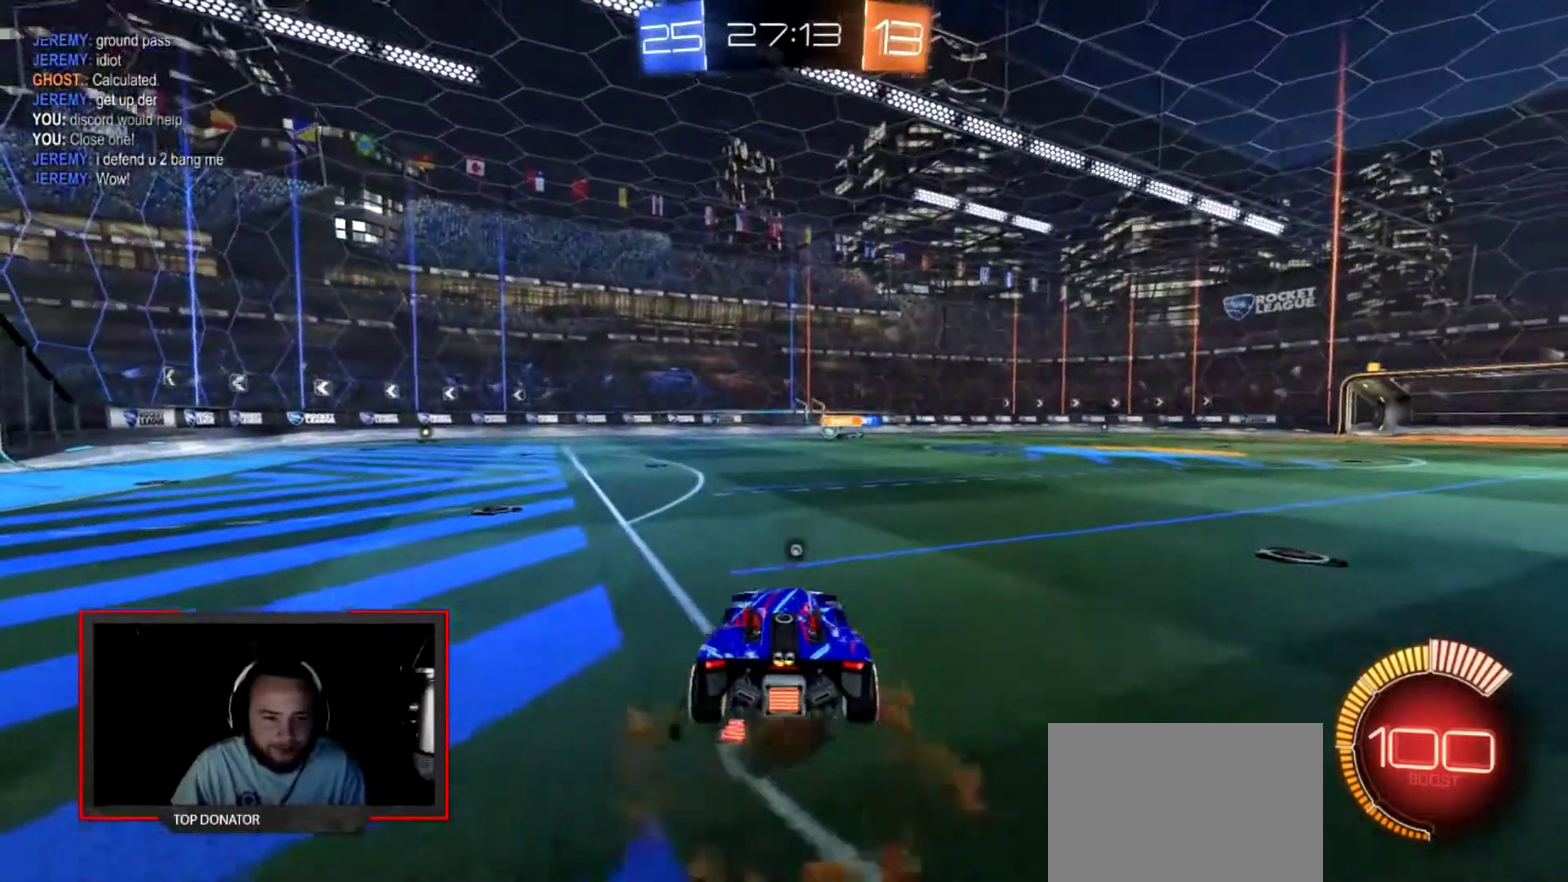
{"buttons": [], "right_stick": "center", "events": []}
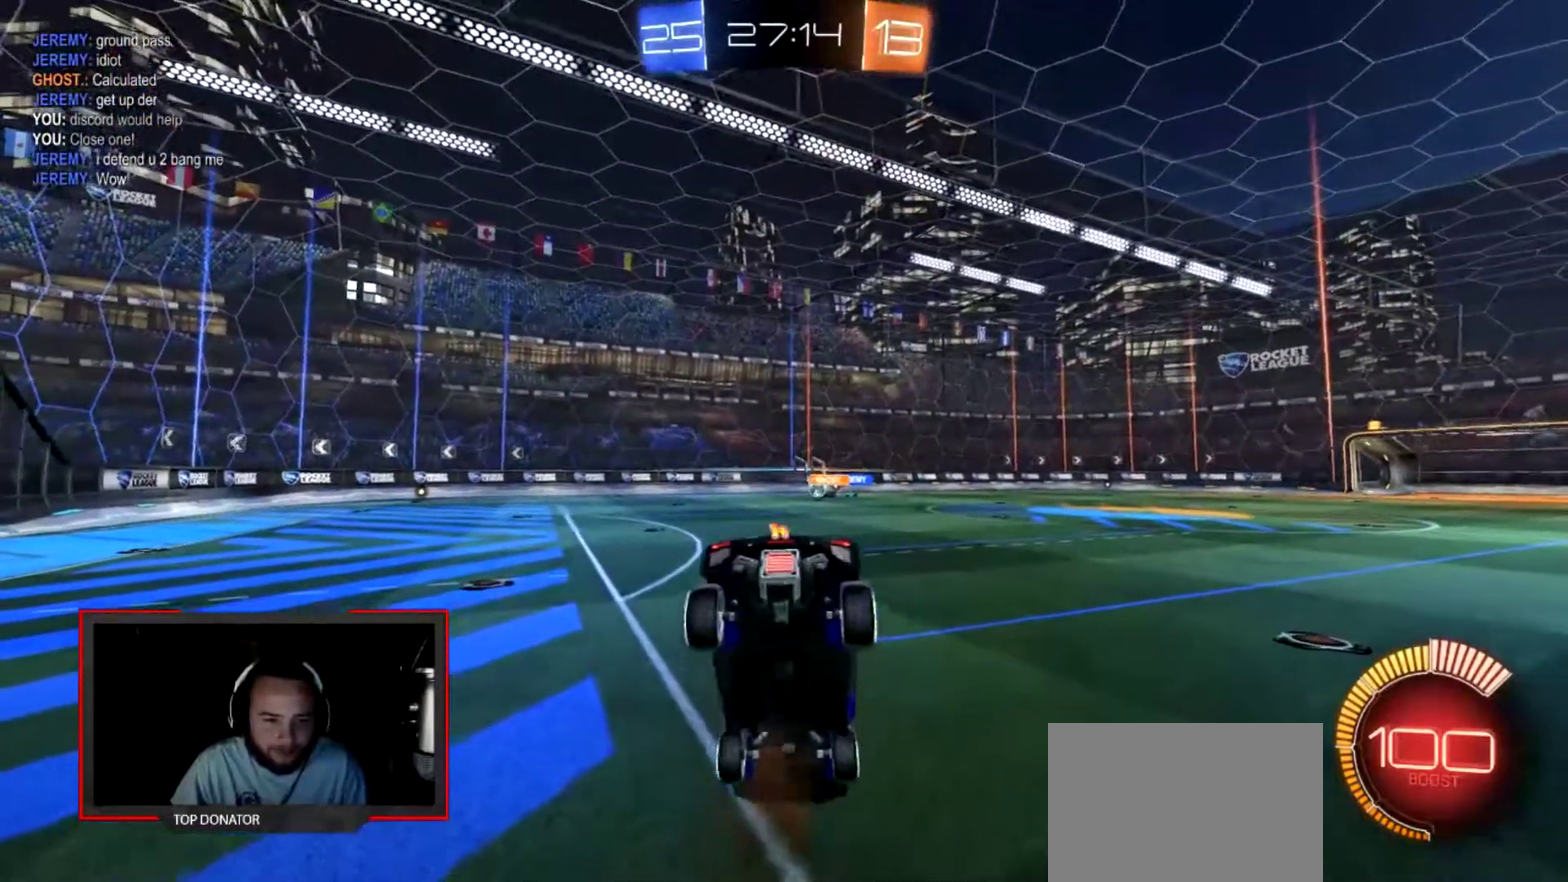
{"buttons": [], "right_stick": "center", "events": []}
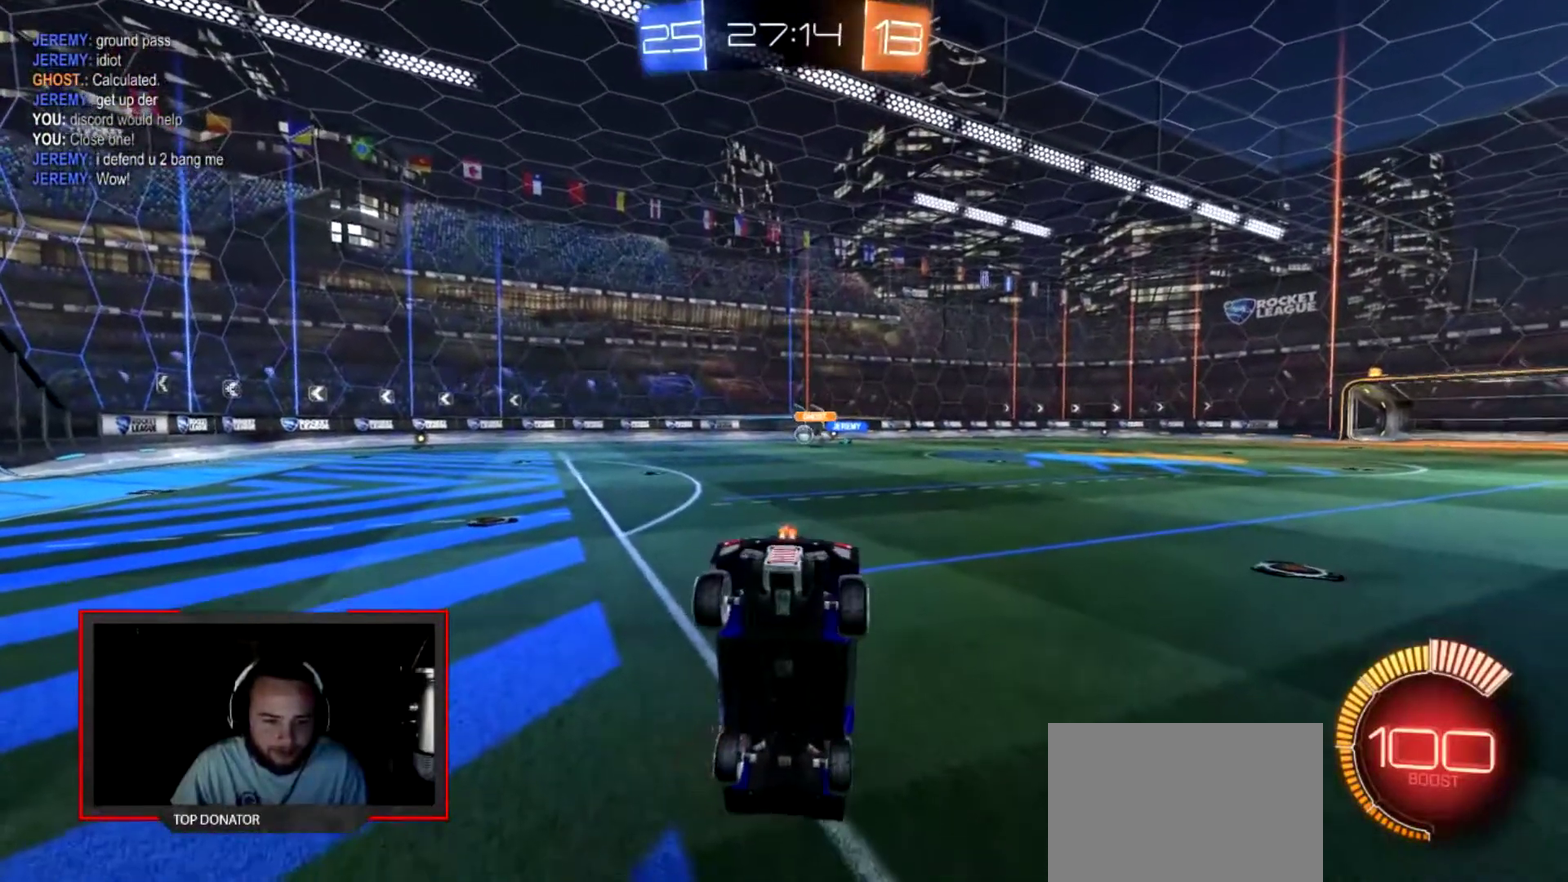
{"buttons": [], "right_stick": "center", "events": [[100, "CROSS", "down"], [167, "CROSS", "up"], [267, "CROSS", "down"], [334, "CROSS", "up"]]}
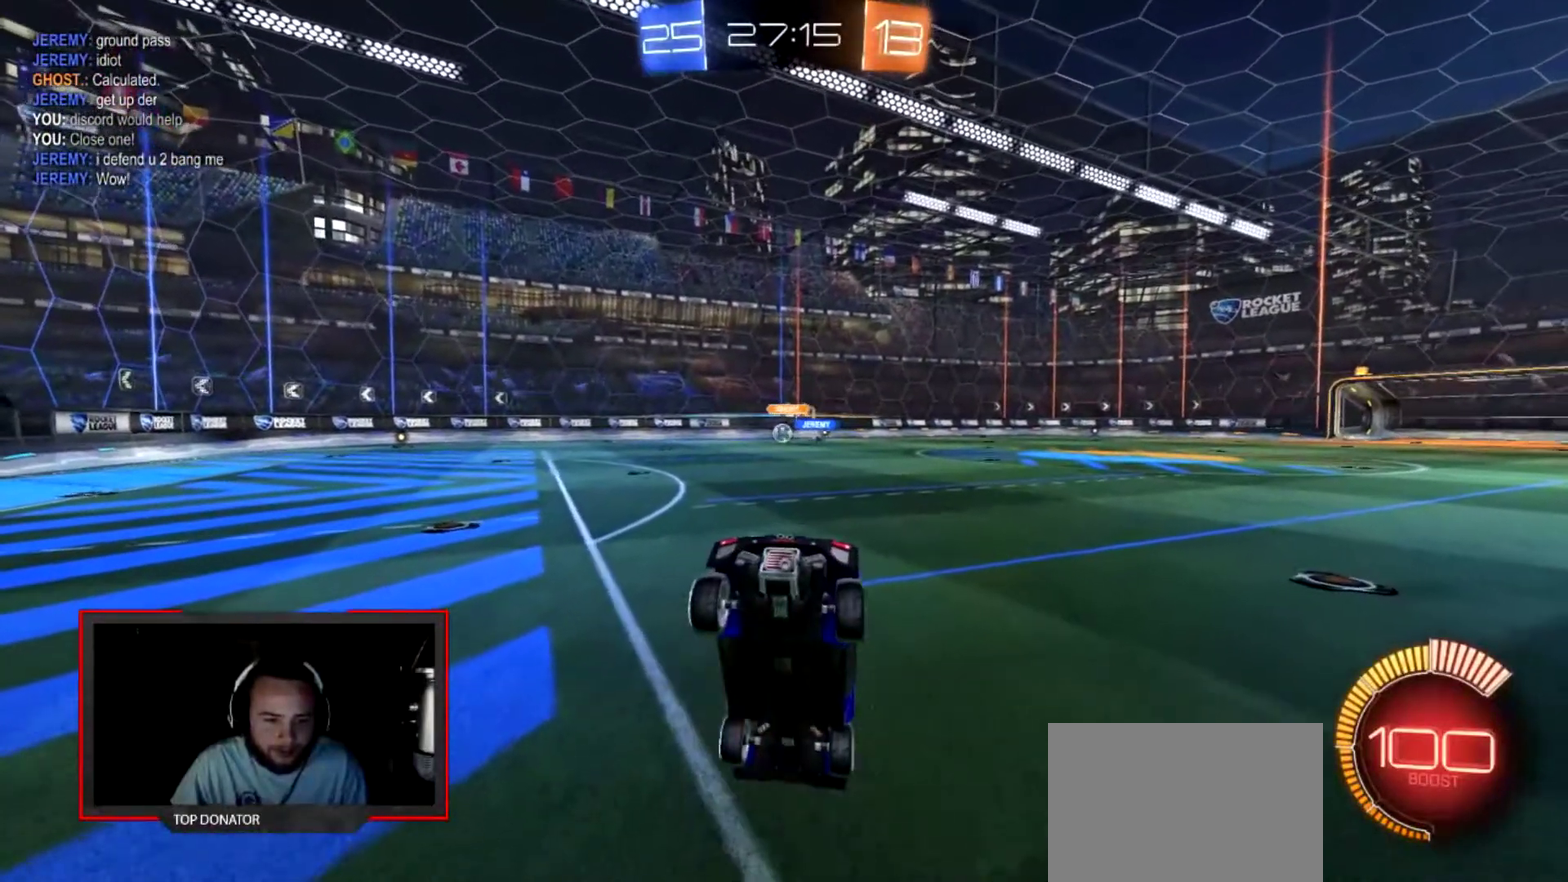
{"buttons": [], "right_stick": "center", "events": [[233, "CROSS", "down"], [333, "CROSS", "up"]]}
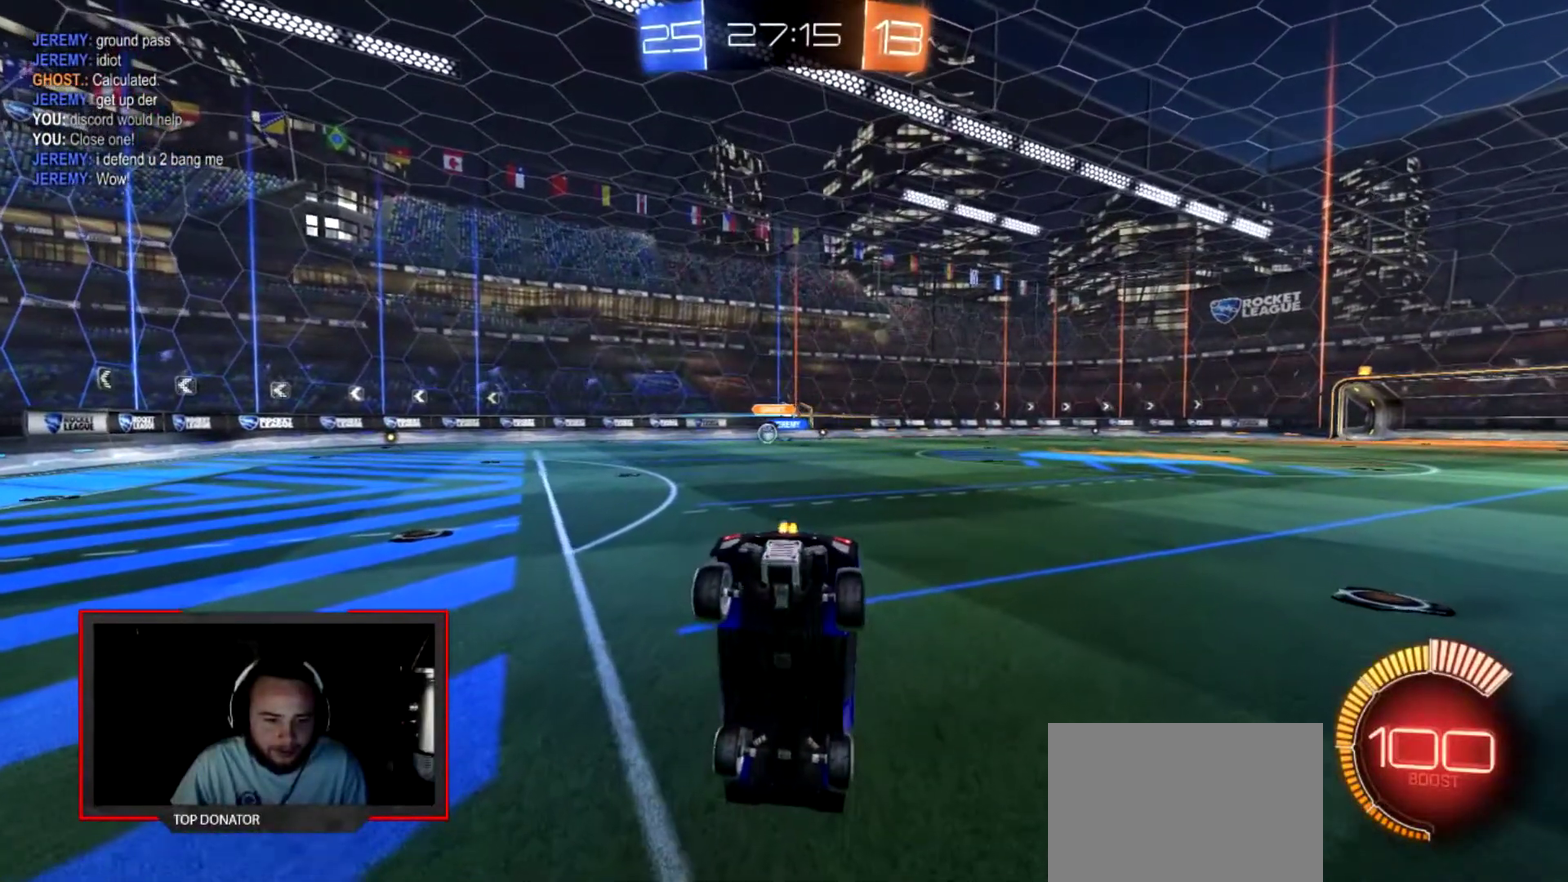
{"buttons": [], "right_stick": "center", "events": [[401, "CROSS", "down"], [501, "CROSS", "up"]]}
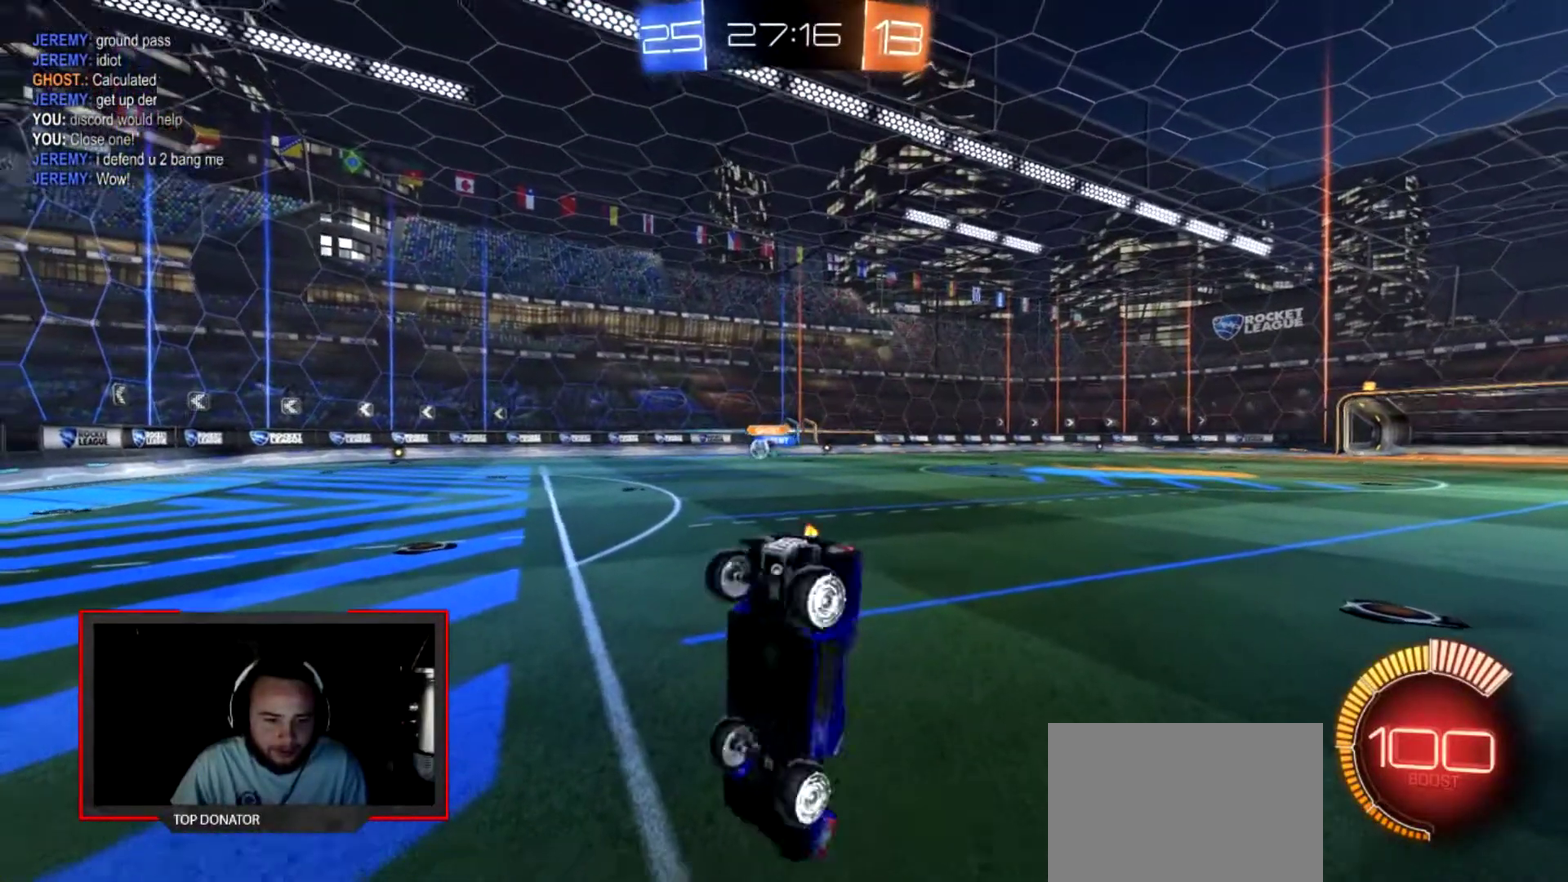
{"buttons": ["CROSS"], "right_stick": "center", "events": [[467, "CROSS", "down"]]}
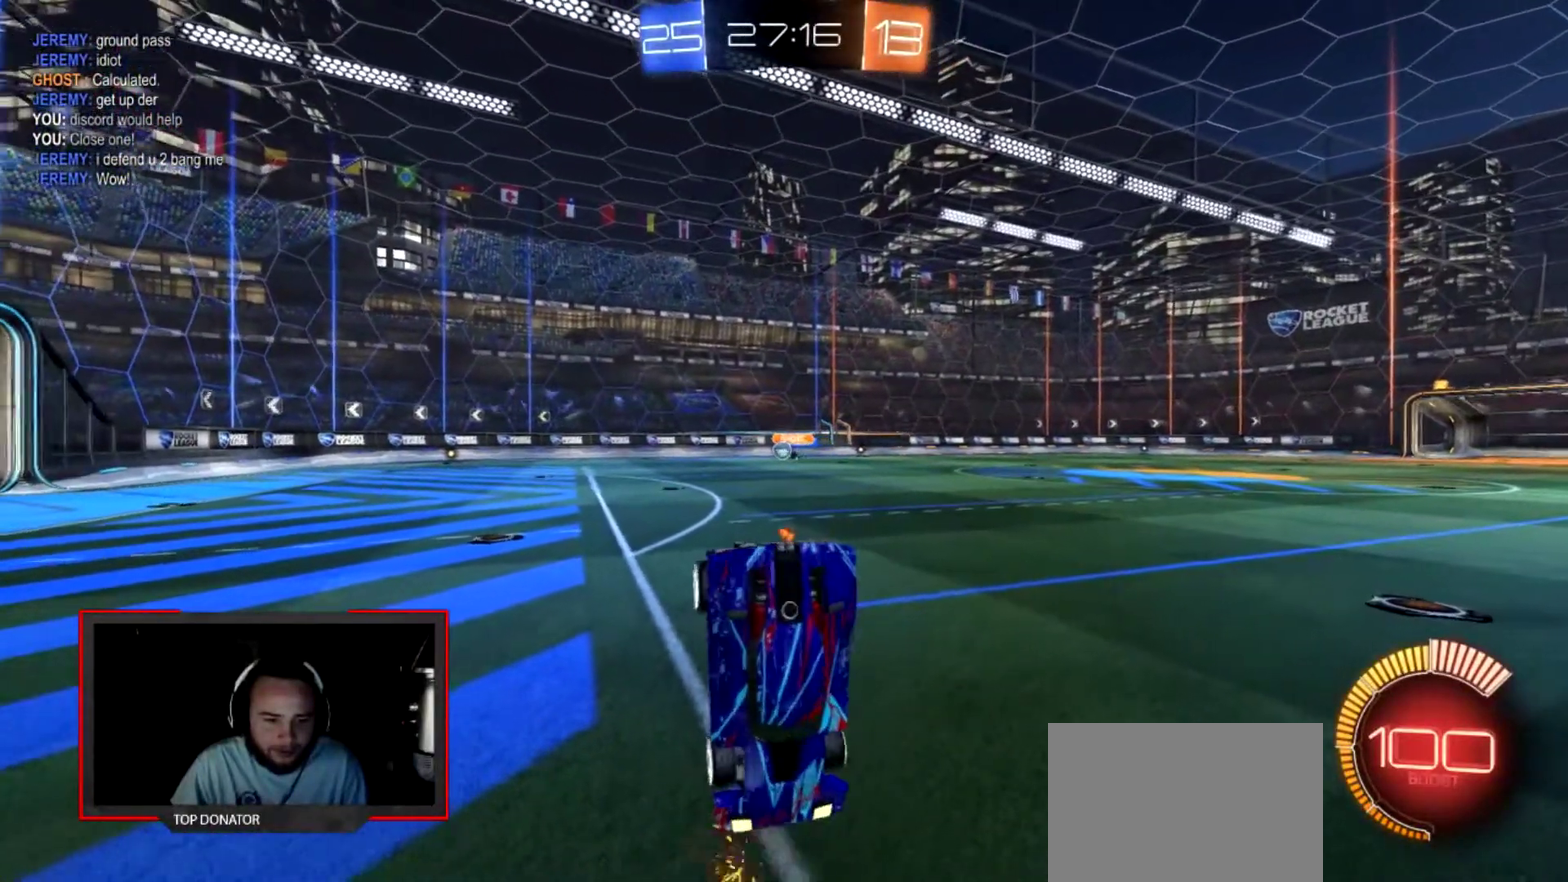
{"buttons": [], "right_stick": "center", "events": [[100, "CROSS", "up"], [267, "CROSS", "down"], [367, "CROSS", "up"]]}
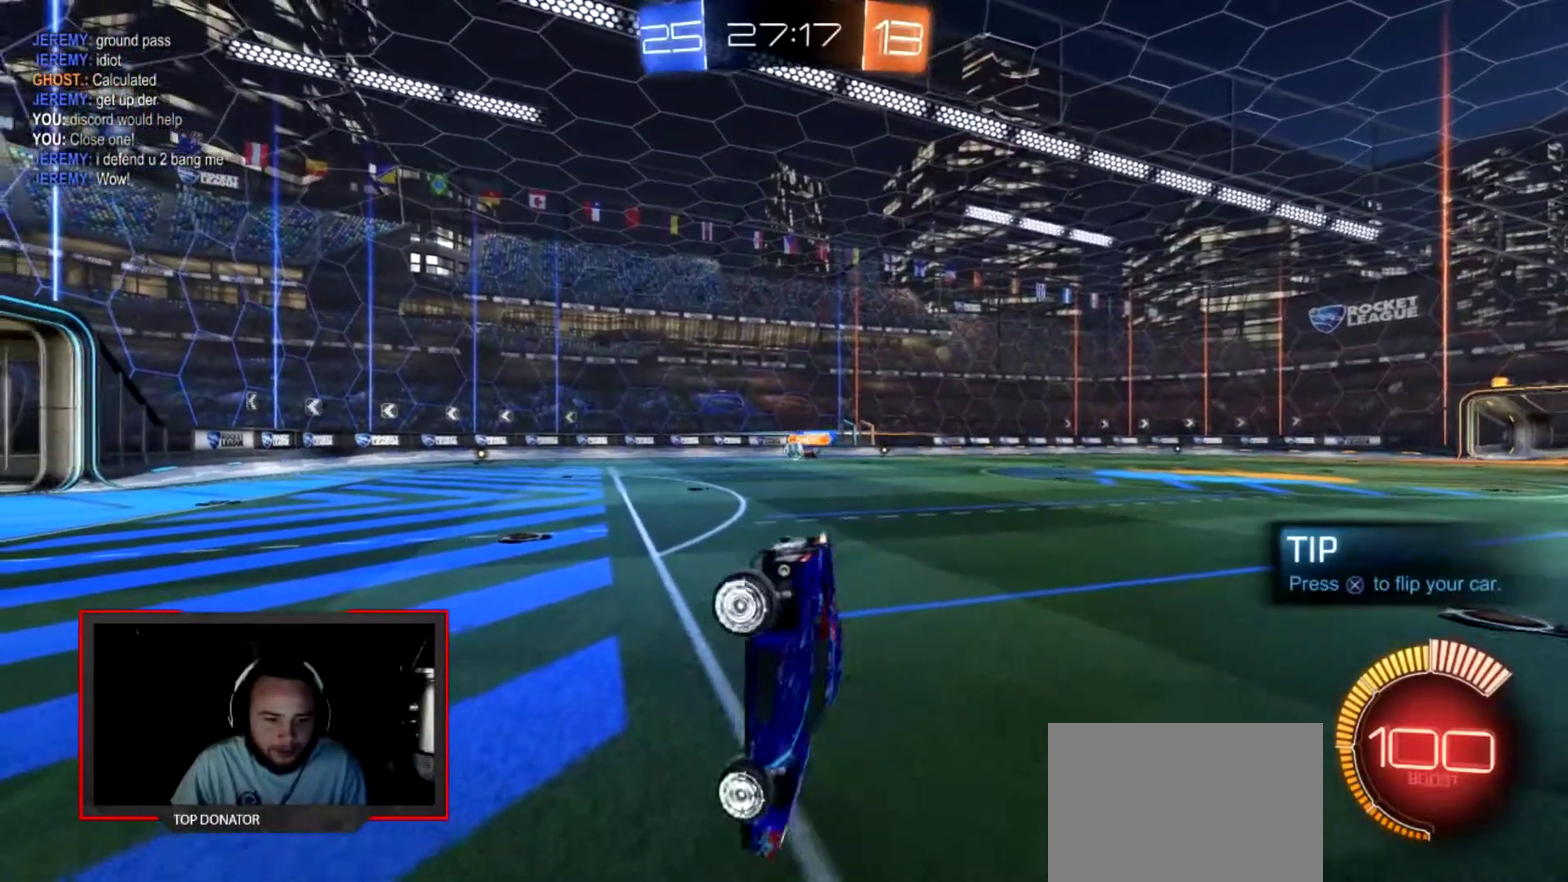
{"buttons": [], "right_stick": "center", "events": [[33, "CROSS", "down"], [100, "CROSS", "up"], [300, "CROSS", "down"], [400, "CROSS", "up"]]}
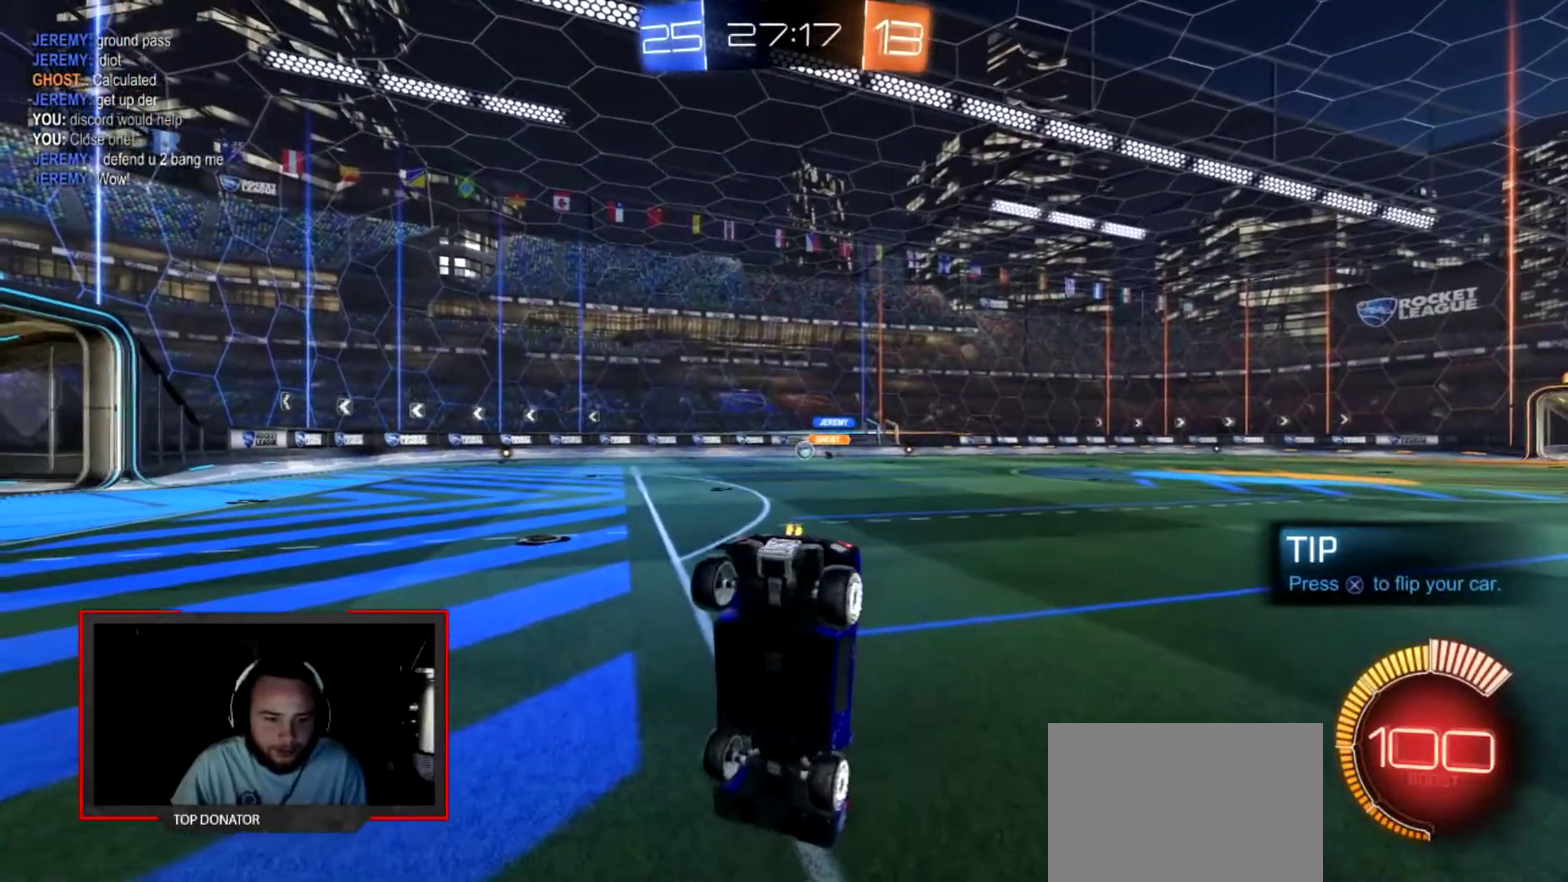
{"buttons": [], "right_stick": "center", "events": [[33, "CROSS", "down"], [134, "CROSS", "up"], [200, "CROSS", "down"], [267, "CROSS", "up"], [367, "CROSS", "down"], [434, "CROSS", "up"]]}
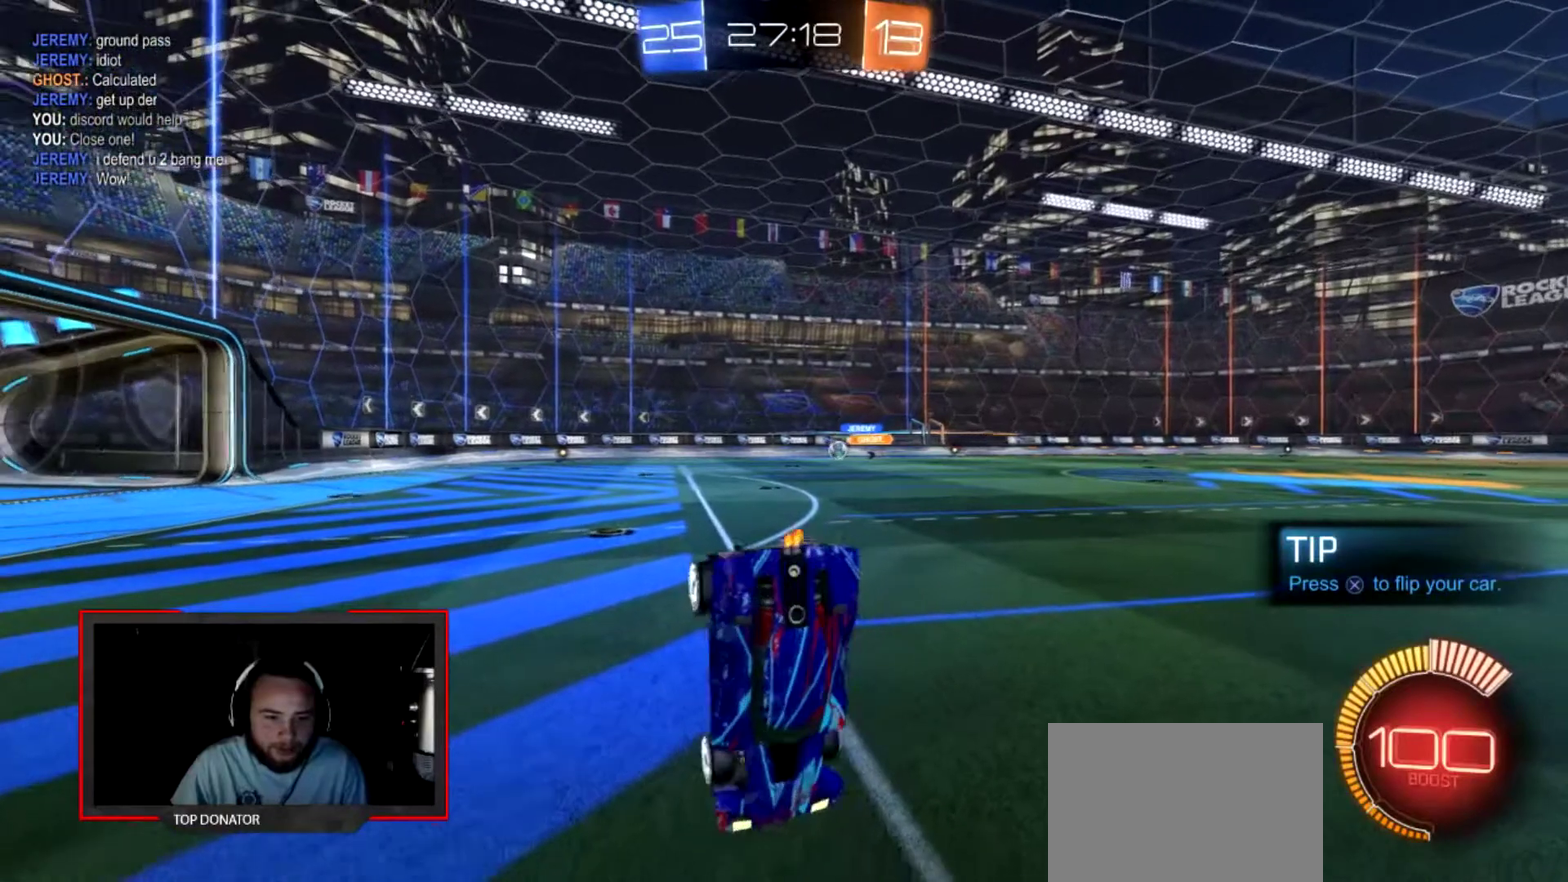
{"buttons": [], "right_stick": "center", "events": [[33, "CROSS", "down"], [100, "CROSS", "up"], [166, "CROSS", "down"], [300, "CROSS", "up"], [367, "CROSS", "down"], [433, "CROSS", "up"]]}
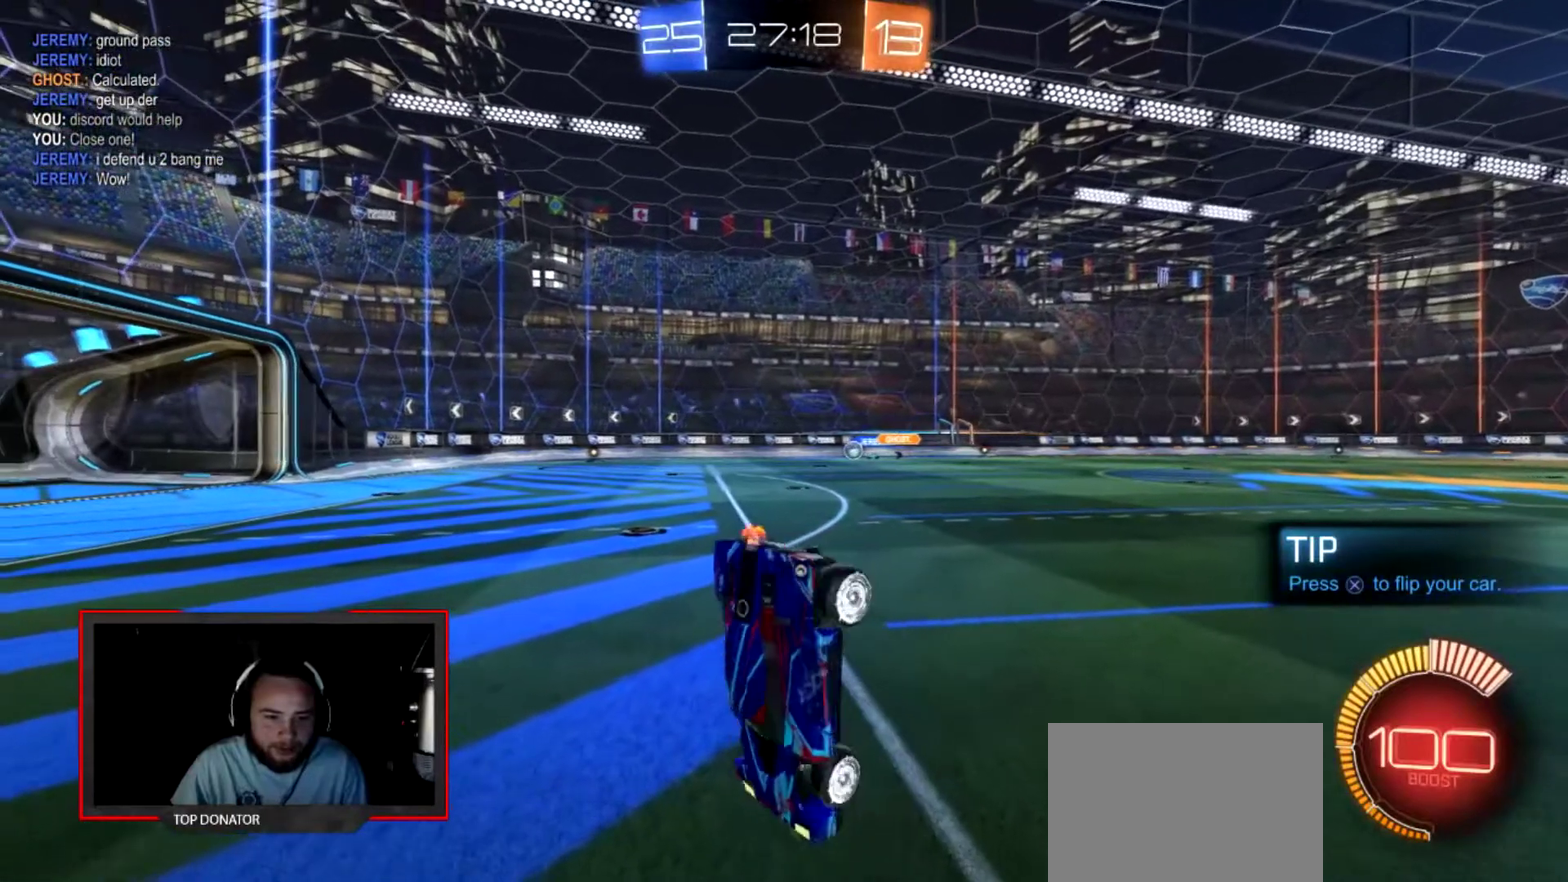
{"buttons": [], "right_stick": "center", "events": [[33, "CROSS", "down"], [134, "CROSS", "up"], [200, "CROSS", "down"], [300, "CROSS", "up"], [401, "CROSS", "down"], [501, "CROSS", "up"]]}
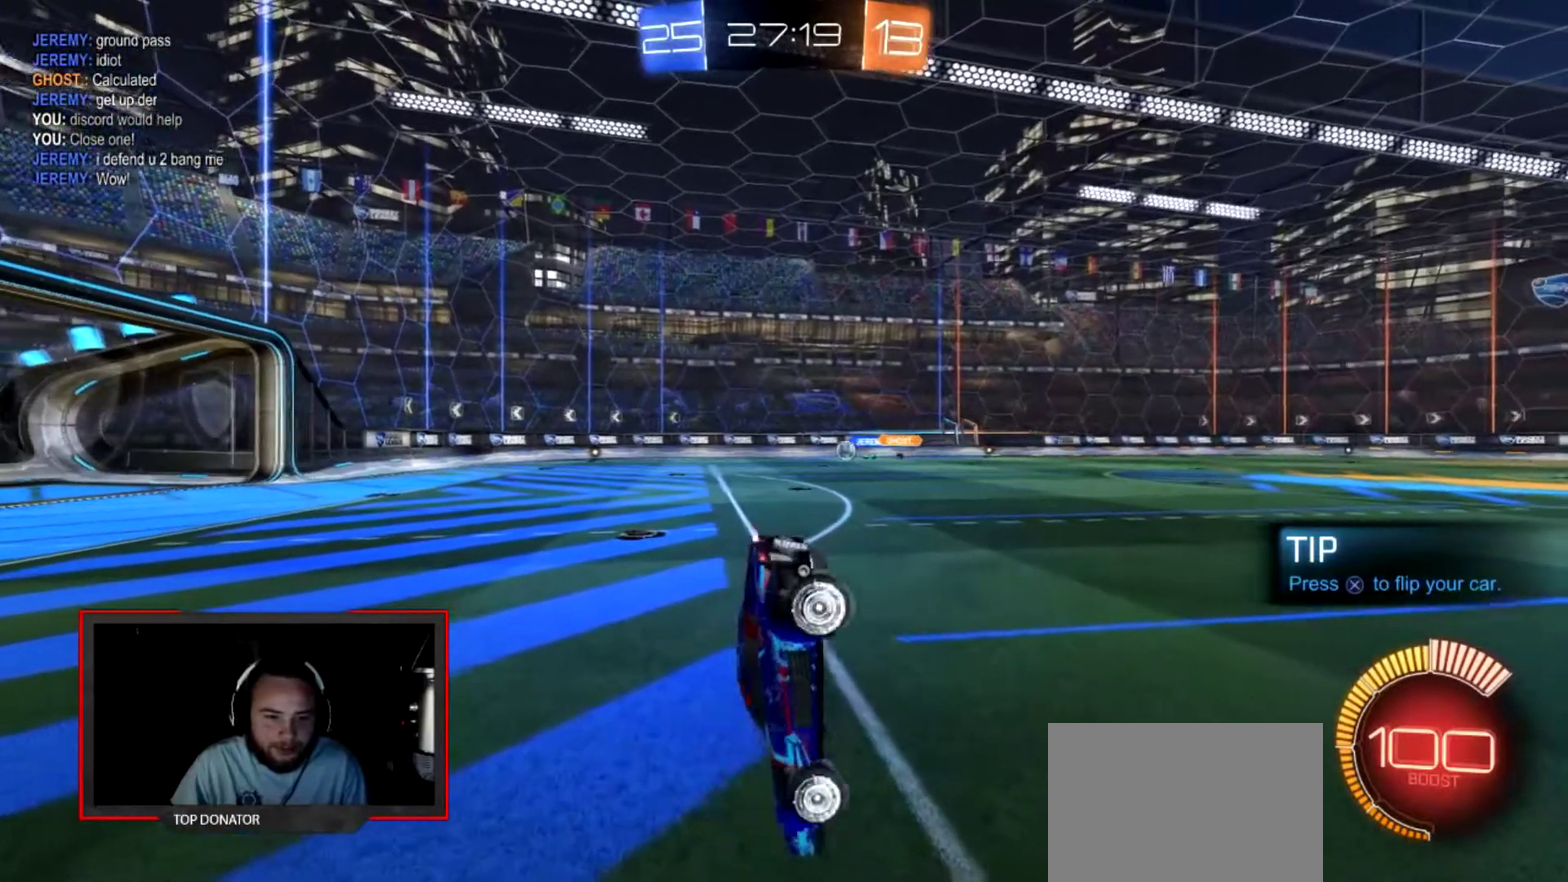
{"buttons": ["CROSS"], "right_stick": "center", "events": [[100, "CROSS", "down"], [200, "CROSS", "up"], [300, "CROSS", "down"], [400, "CROSS", "up"], [500, "CROSS", "down"]]}
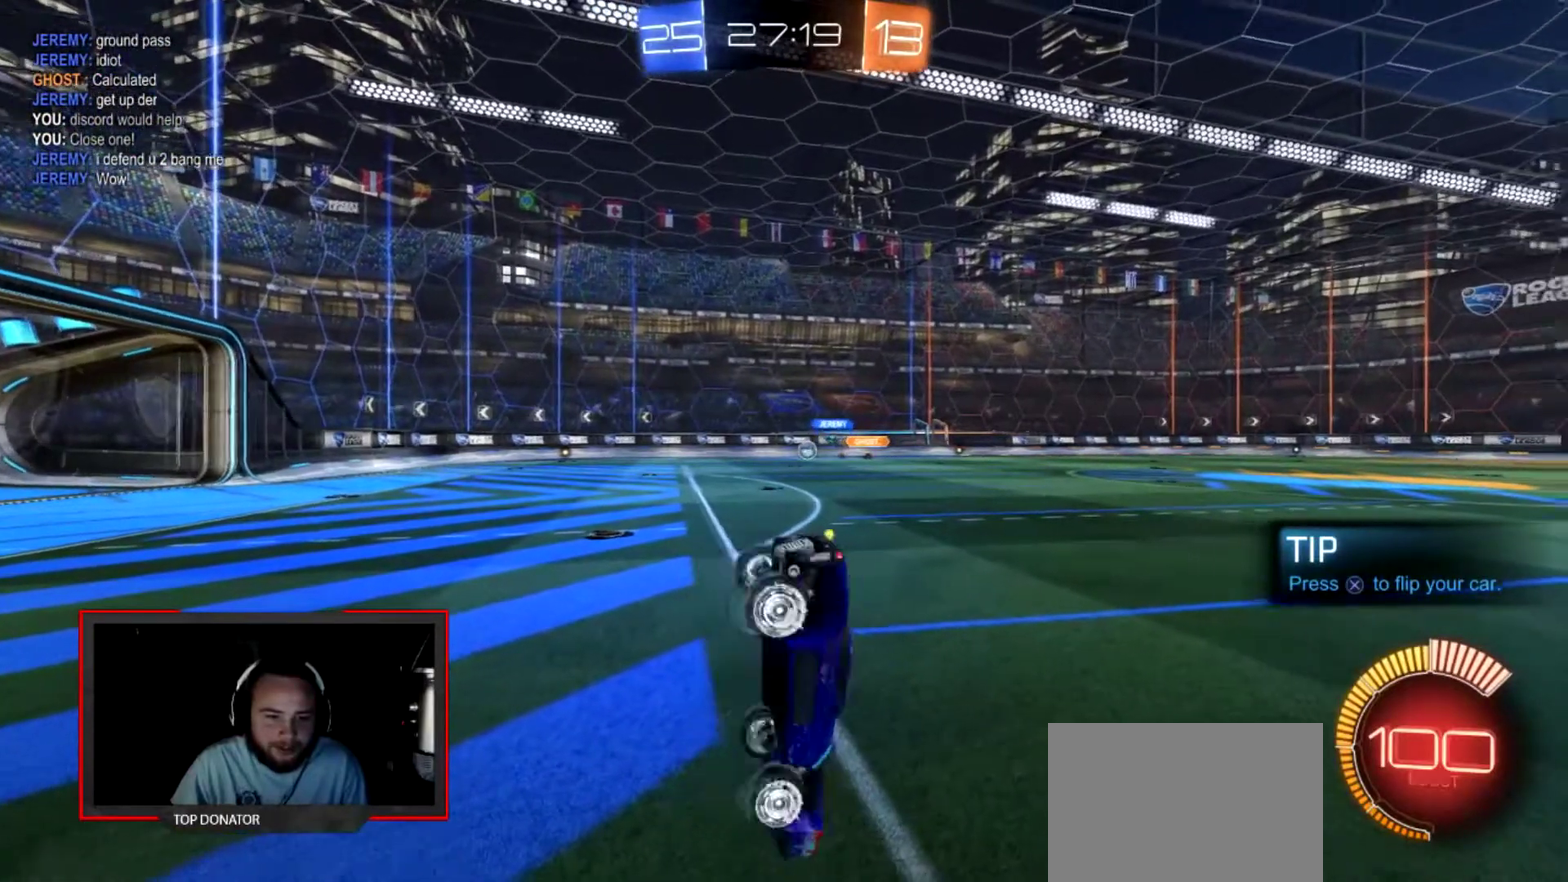
{"buttons": ["CROSS"], "right_stick": "center", "events": [[100, "CROSS", "up"], [234, "CROSS", "down"], [367, "CROSS", "up"], [467, "CROSS", "down"]]}
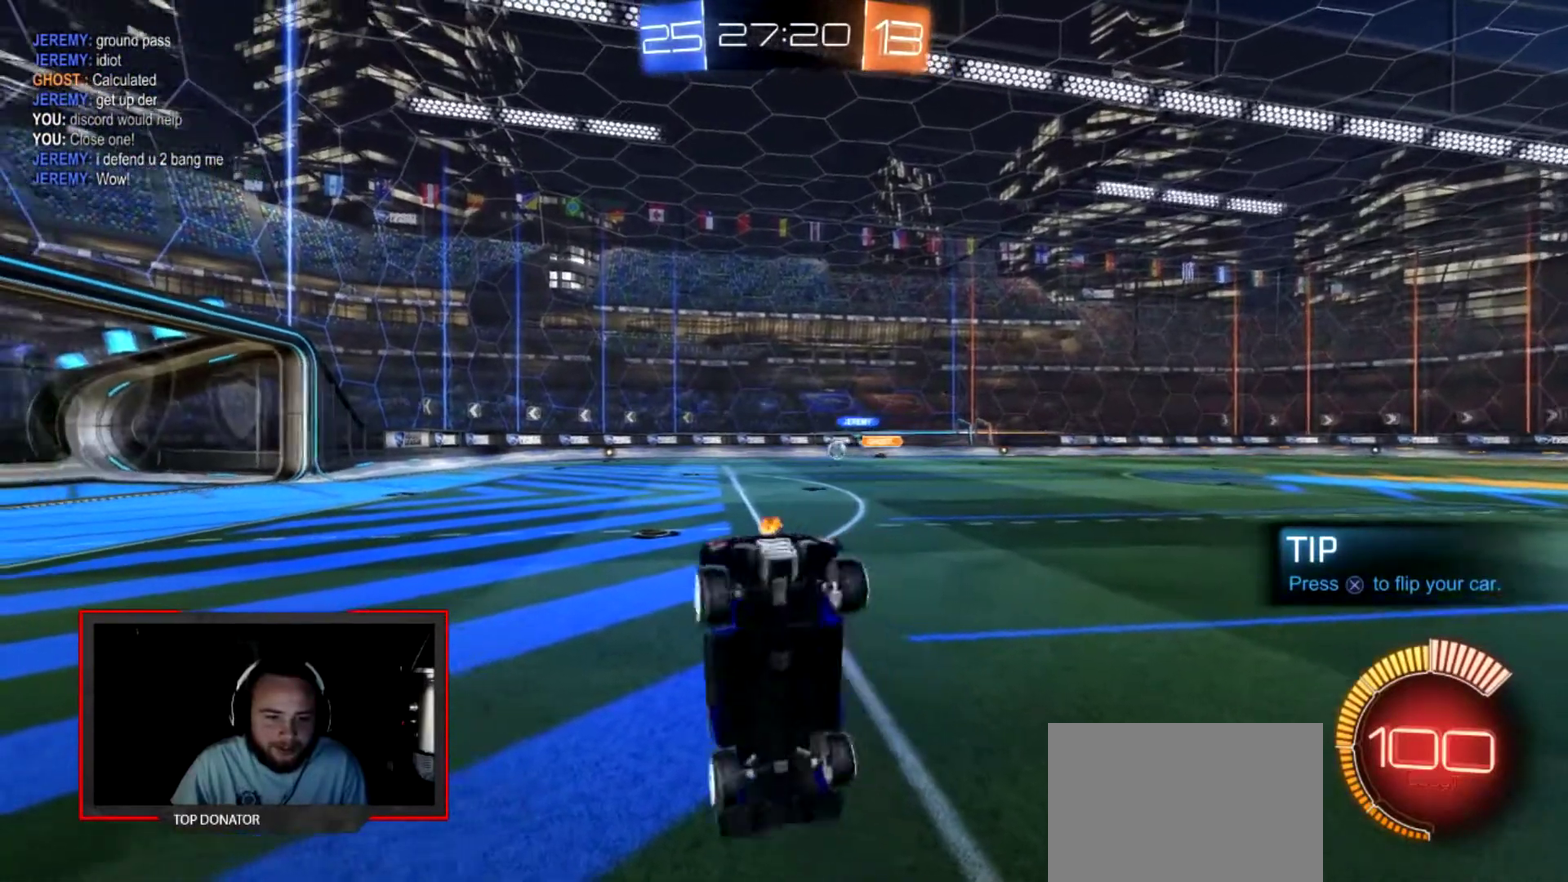
{"buttons": ["CROSS"], "right_stick": "center", "events": [[133, "CROSS", "up"], [200, "CROSS", "down"], [333, "CROSS", "up"], [467, "CROSS", "down"]]}
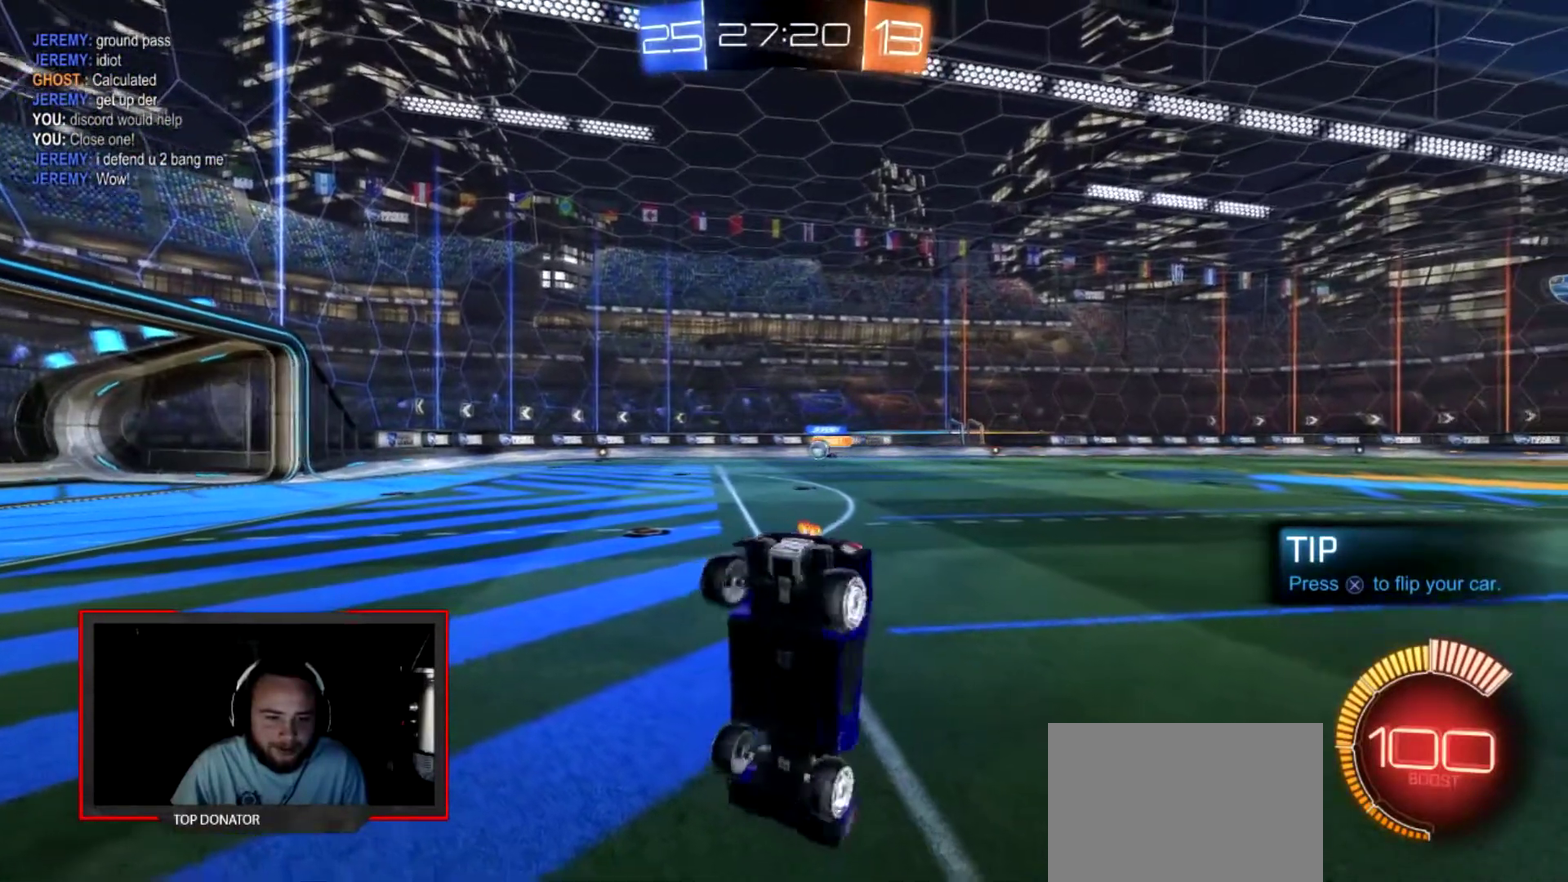
{"buttons": [], "right_stick": "center", "events": [[100, "CROSS", "up"], [234, "CROSS", "down"], [434, "CROSS", "up"]]}
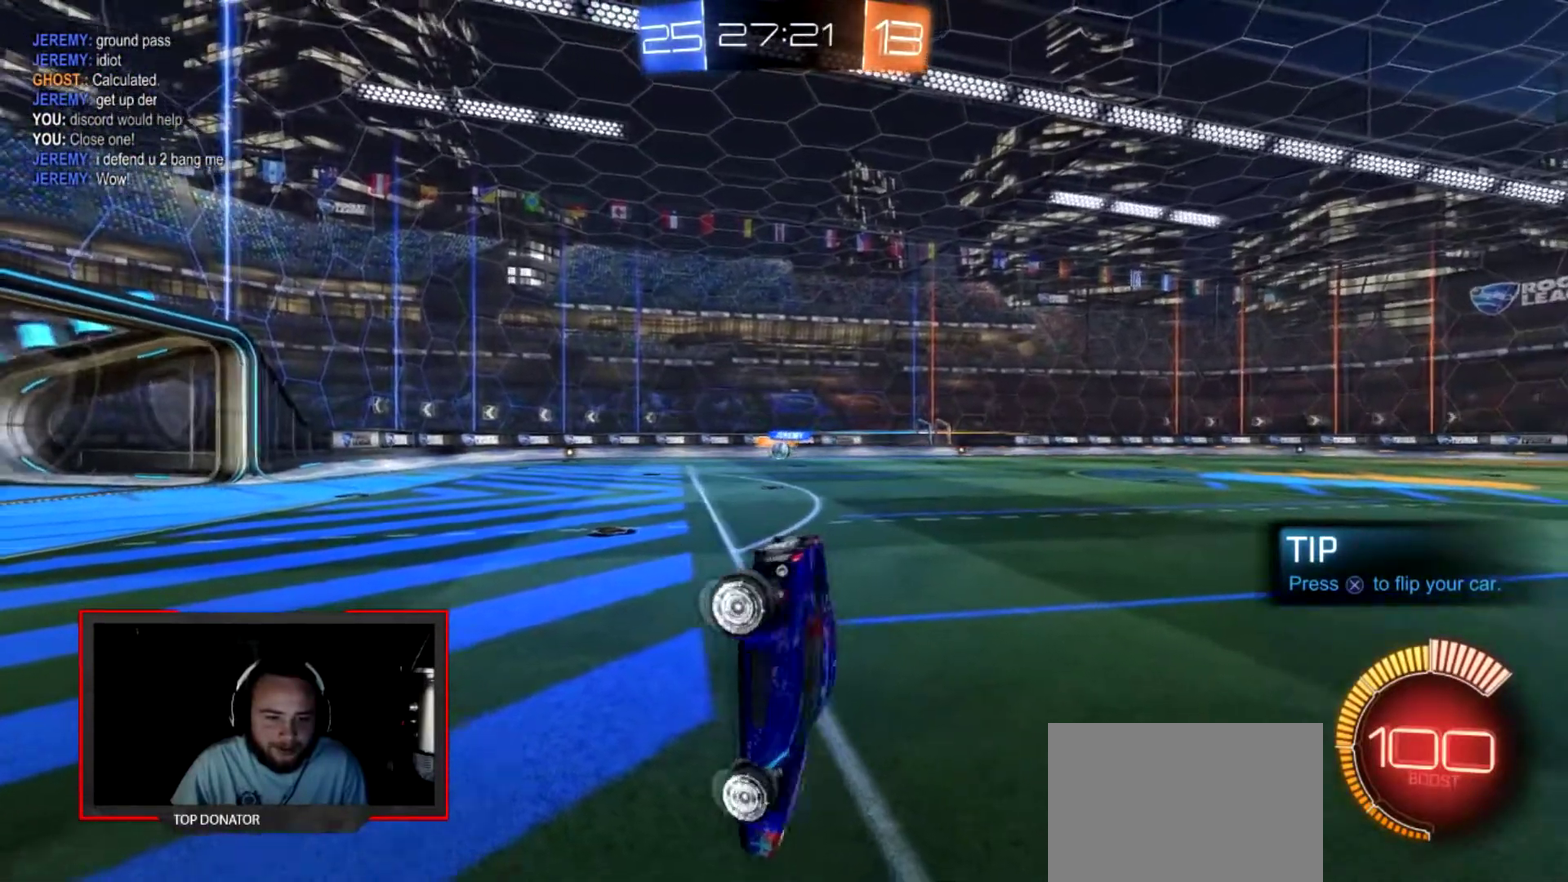
{"buttons": [], "right_stick": "center", "events": [[133, "CROSS", "down"], [267, "CROSS", "up"]]}
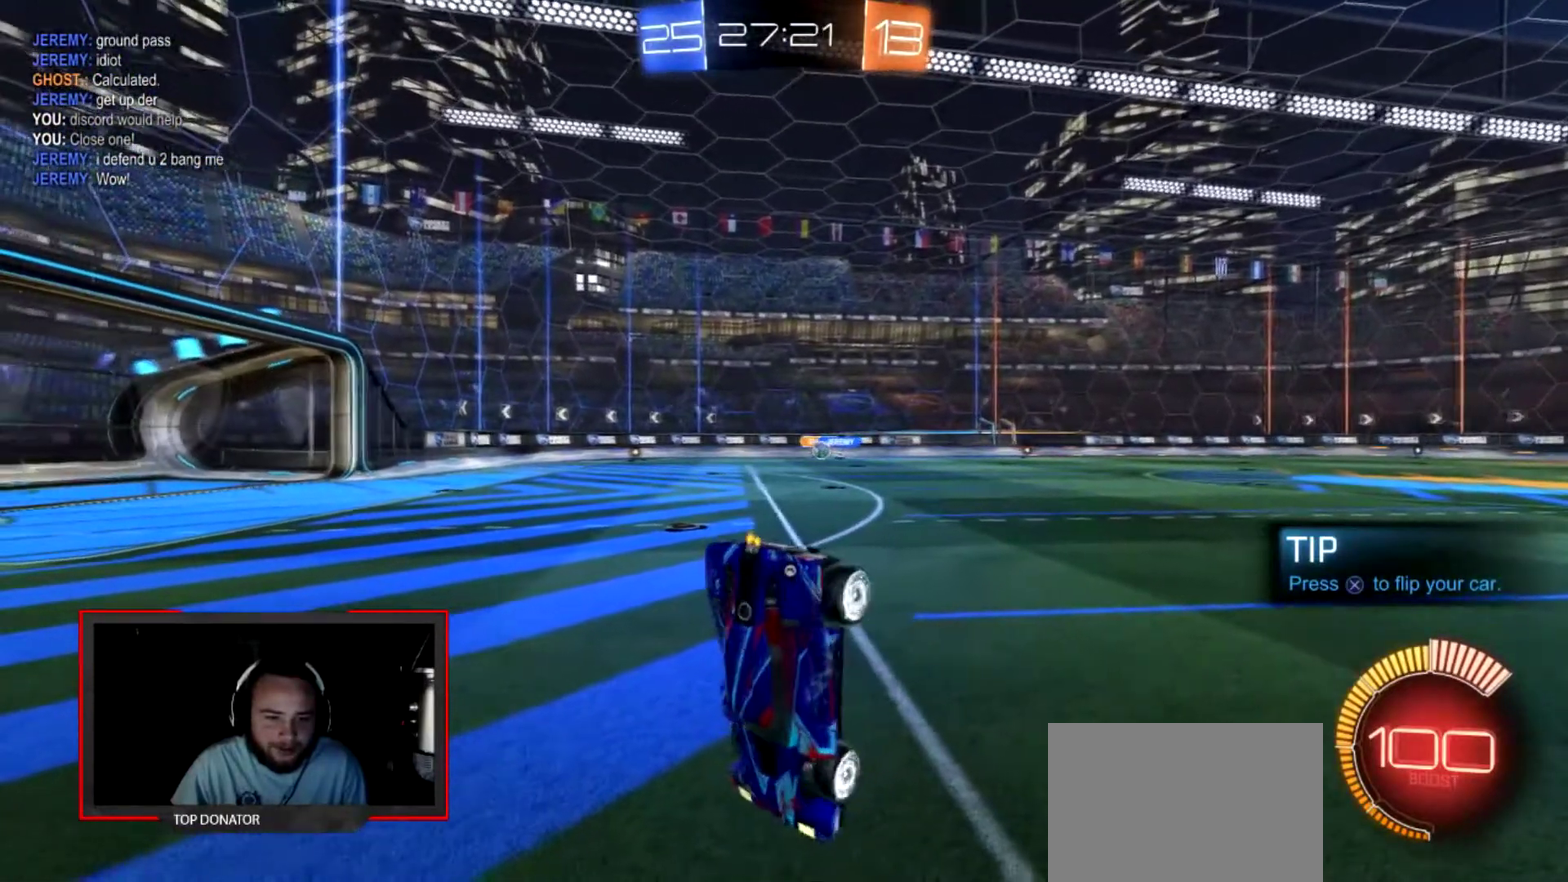
{"buttons": ["CROSS"], "right_stick": "center", "events": [[33, "CROSS", "down"], [200, "CROSS", "up"], [467, "CROSS", "down"]]}
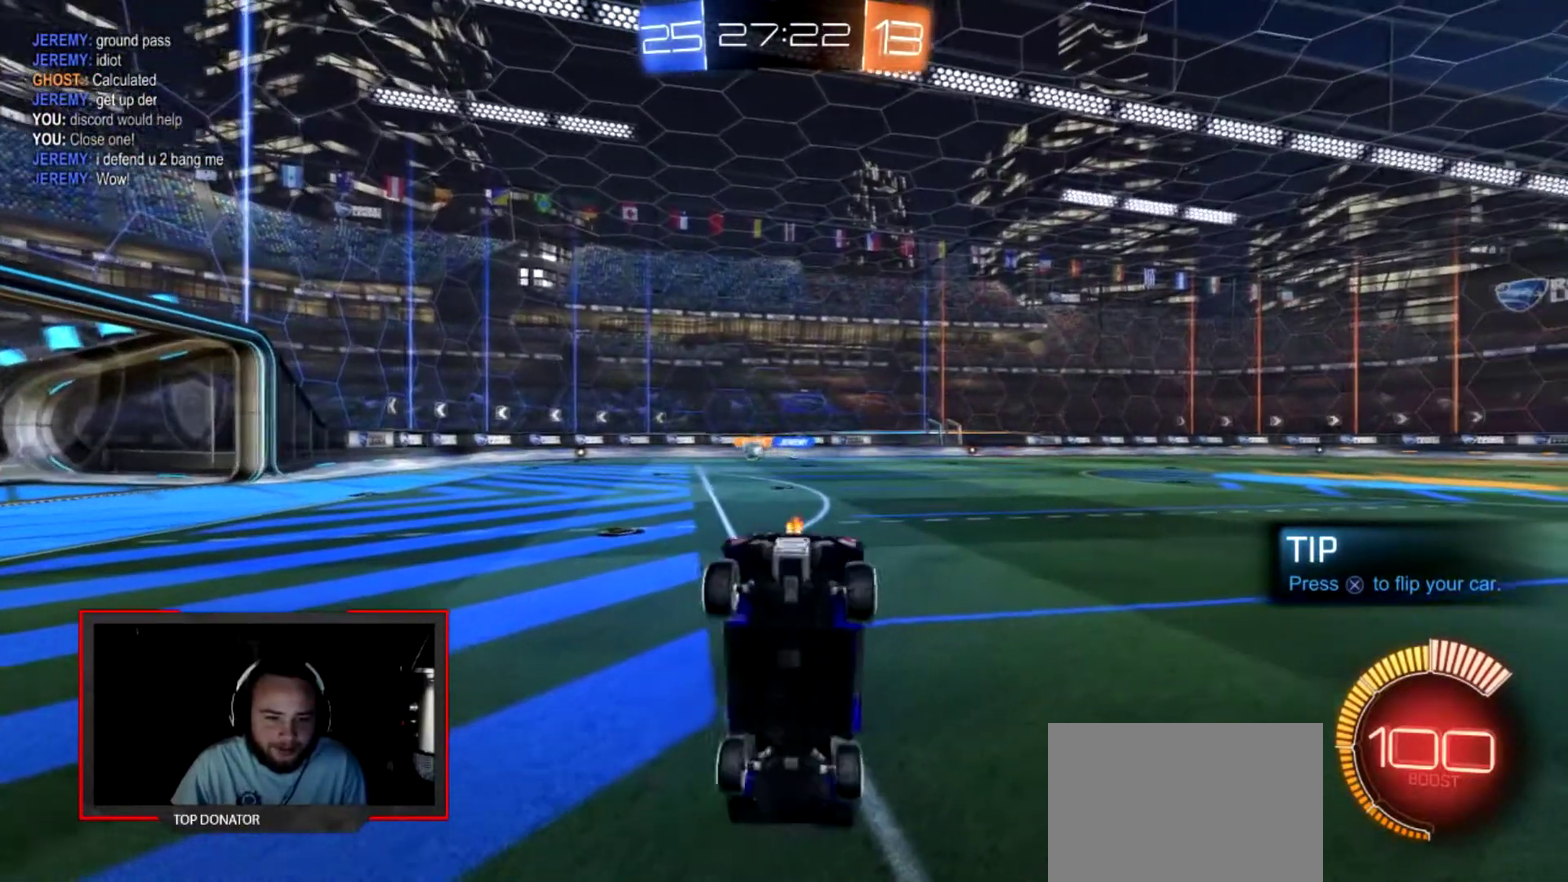
{"buttons": ["CROSS"], "right_stick": "center", "events": [[200, "CROSS", "up"], [467, "CROSS", "down"]]}
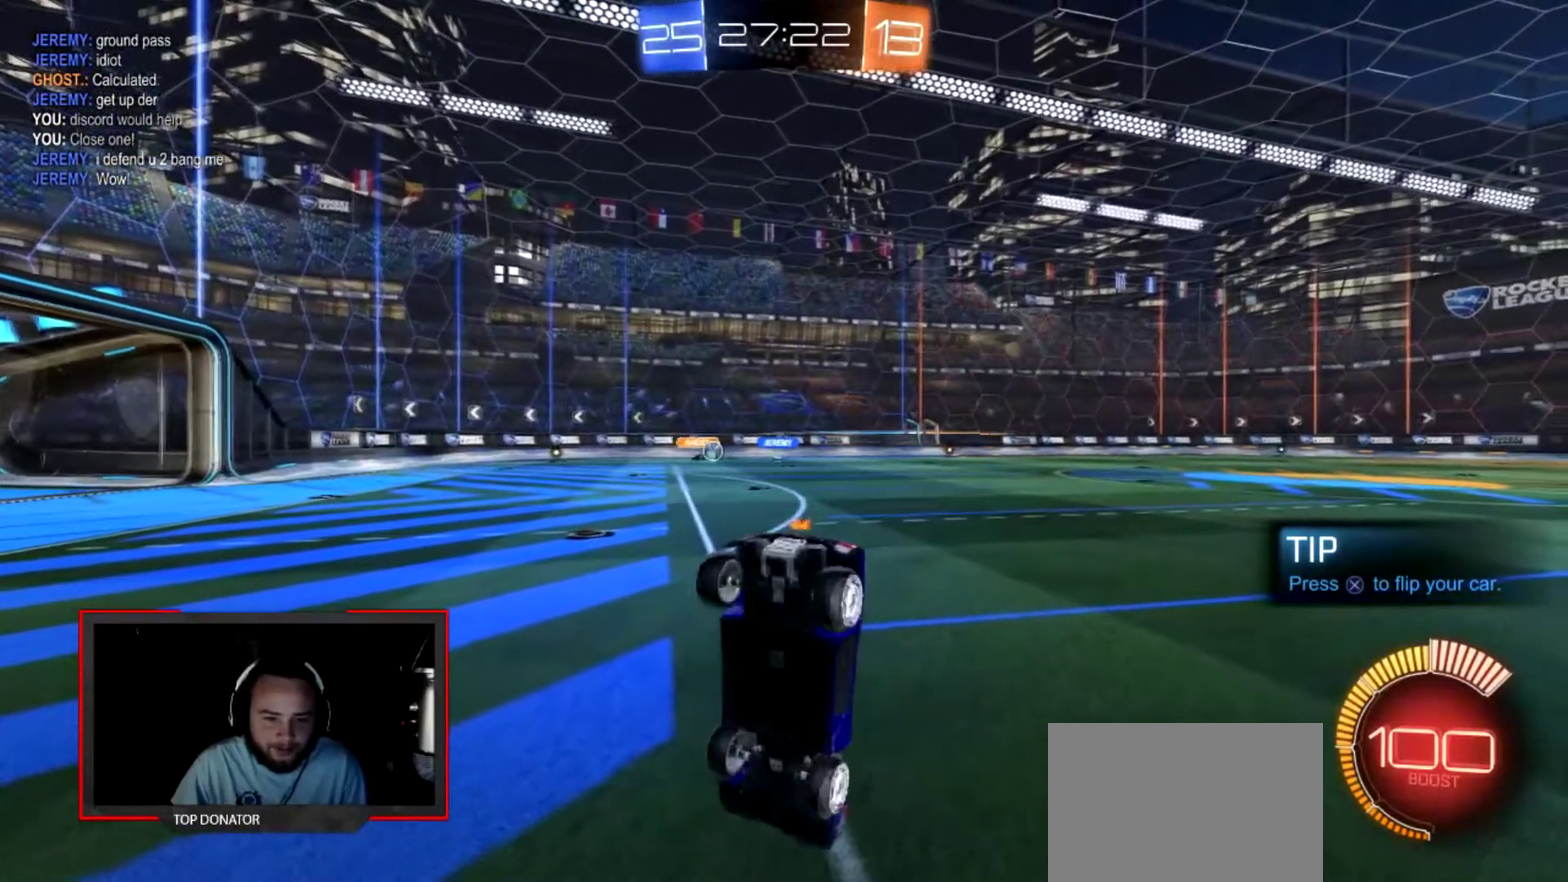
{"buttons": ["CROSS"], "right_stick": "center", "events": [[134, "CROSS", "up"], [434, "CROSS", "down"]]}
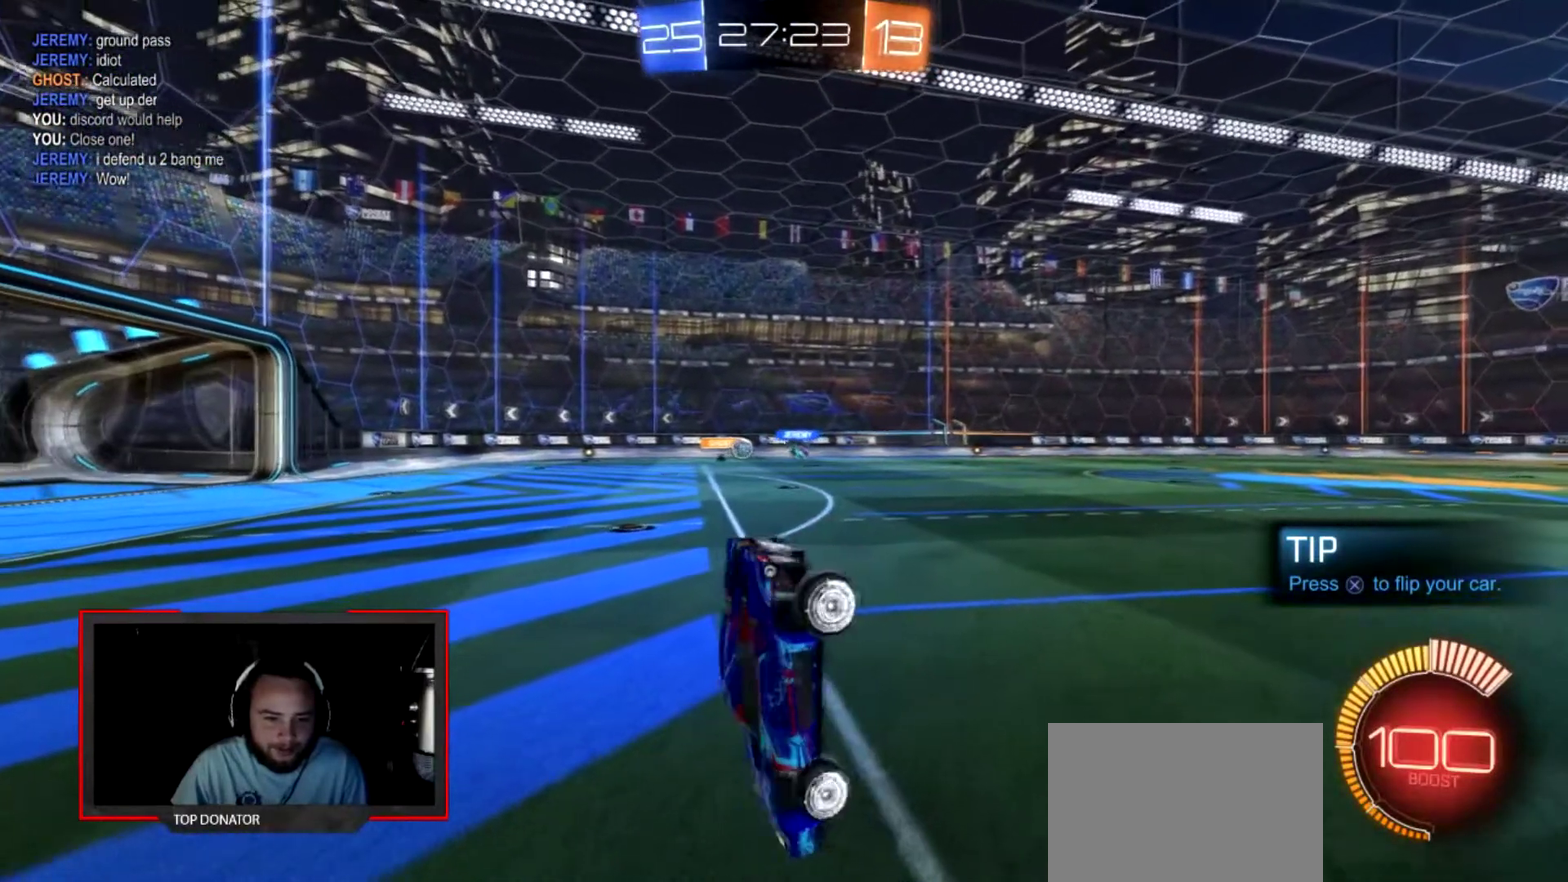
{"buttons": ["CROSS"], "right_stick": "center", "events": [[100, "CROSS", "up"], [467, "CROSS", "down"]]}
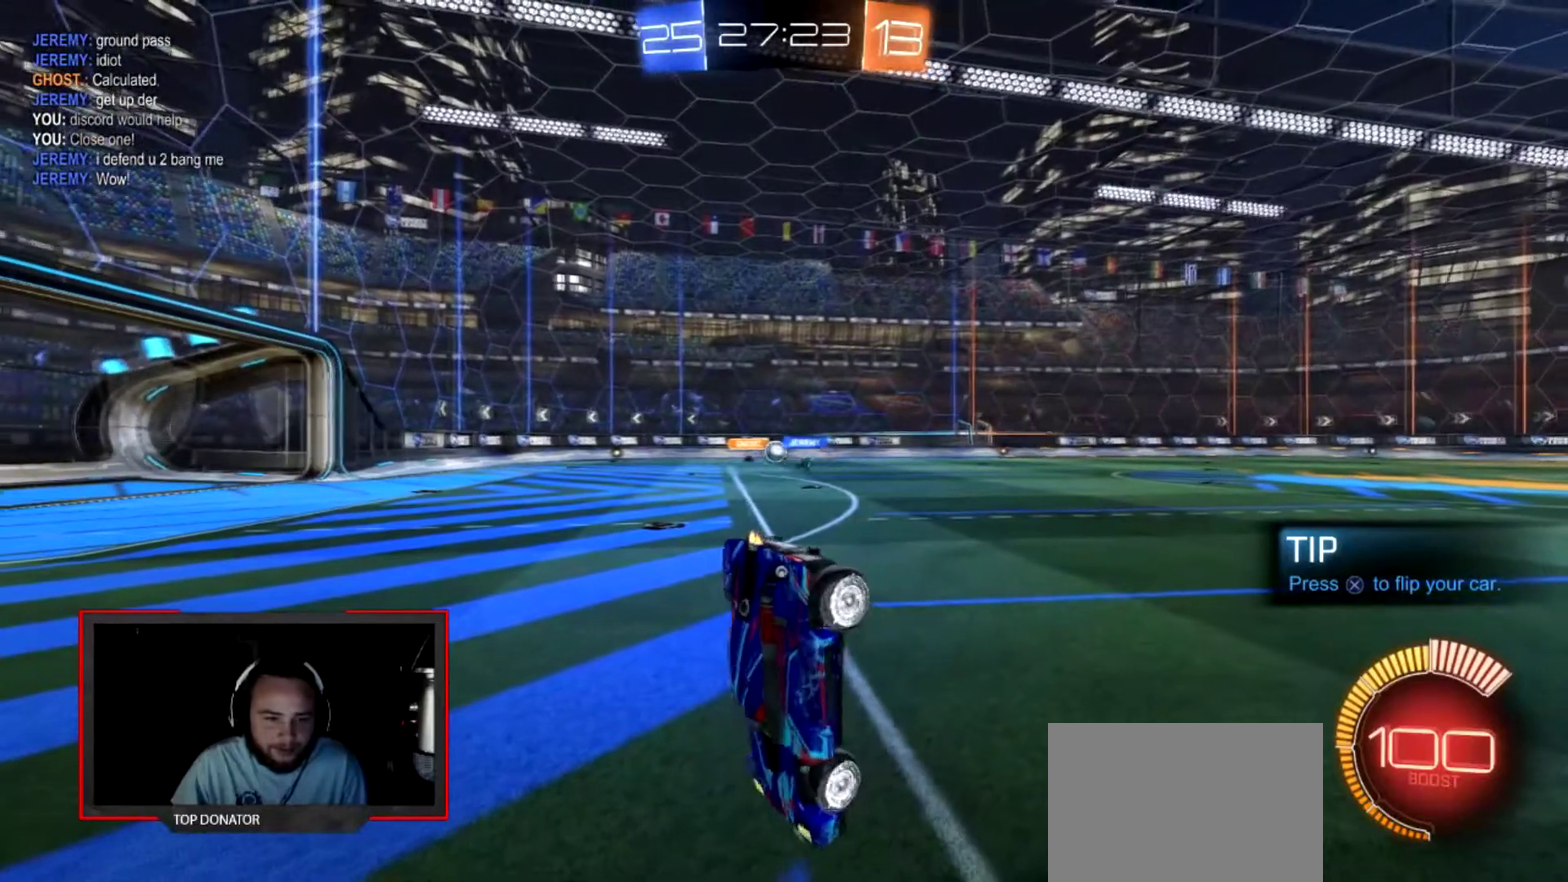
{"buttons": [], "right_stick": "center", "events": [[134, "CROSS", "up"]]}